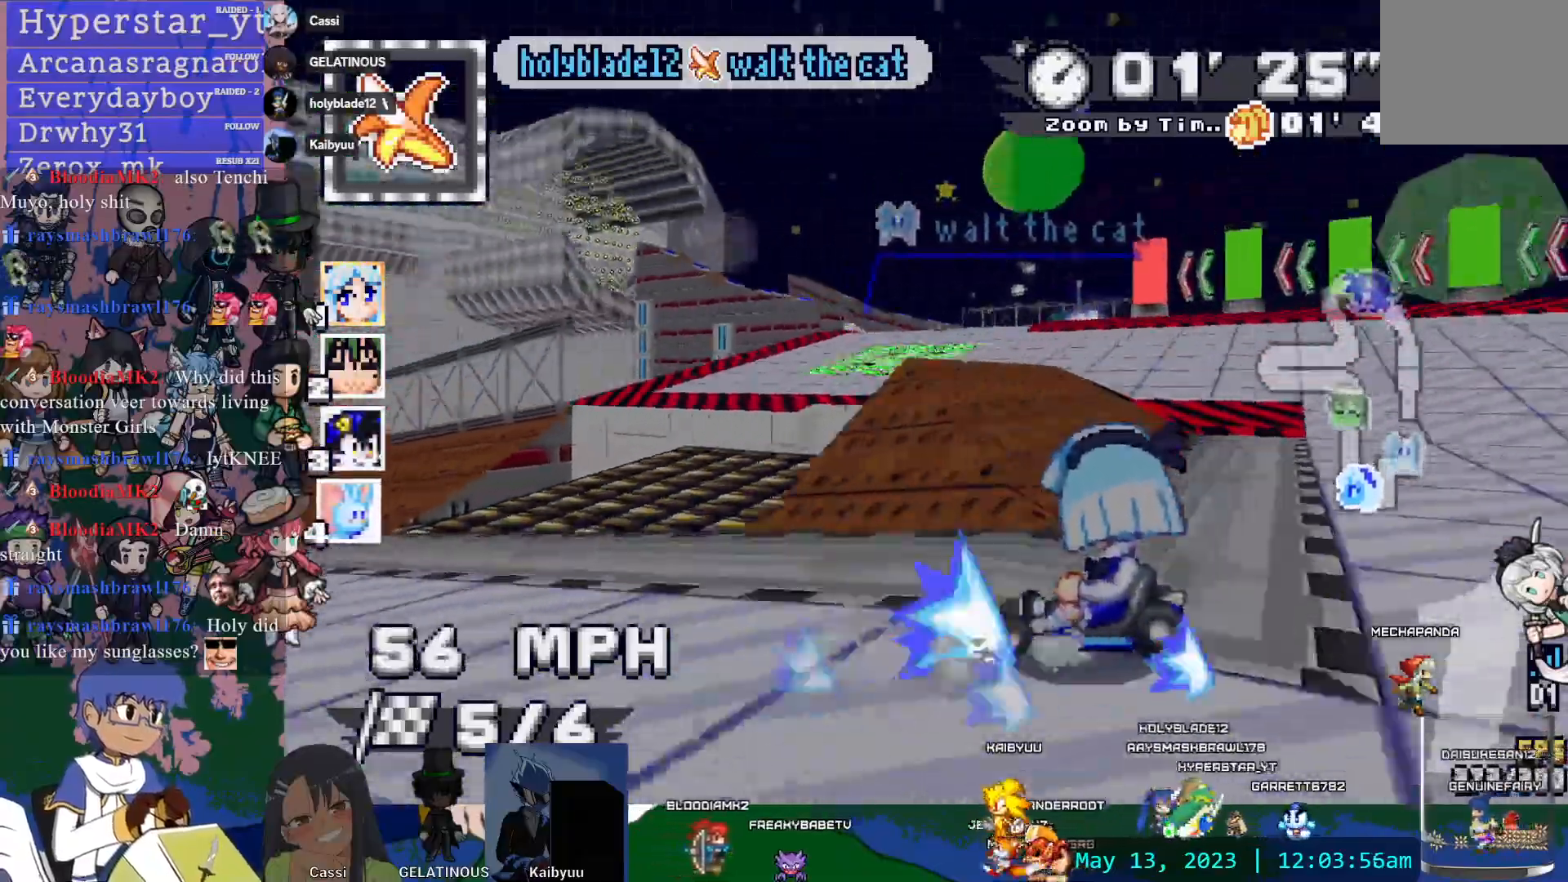
Gameplay with a controller (PlayStation layout); each line is a JSON object with the inputs held at the frame after it (dt_ms = milliseconds from this image to that frame). "events" lists button and stick changes between this image and that frame as [ms after this image, input, new state], when the widget could be followed in between. Not read: L3 R2 R3 SELECT START.
{"dt_ms": 1000, "buttons": ["CROSS"], "left_stick": "center", "right_stick": "center", "events": [[117, "left_stick", "center"], [183, "R1", "up"], [700, "left_stick", "right"], [850, "left_stick", "center"]]}
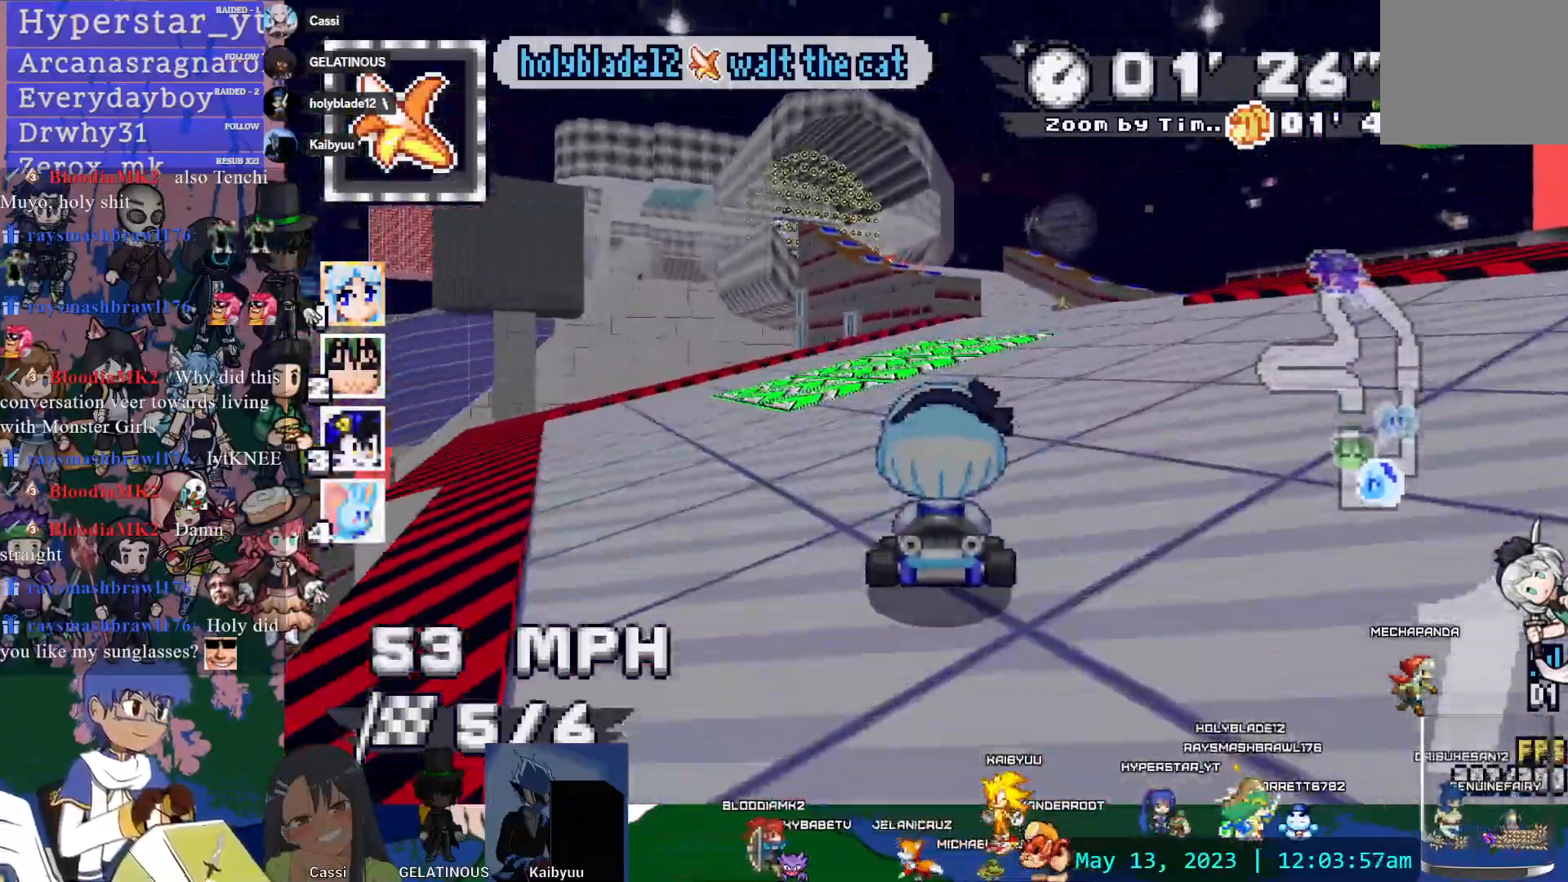
{"dt_ms": 500, "buttons": ["CROSS", "L1", "R1"], "left_stick": "left", "right_stick": "center", "events": [[150, "R1", "down"], [217, "left_stick", "left"], [500, "L1", "down"]]}
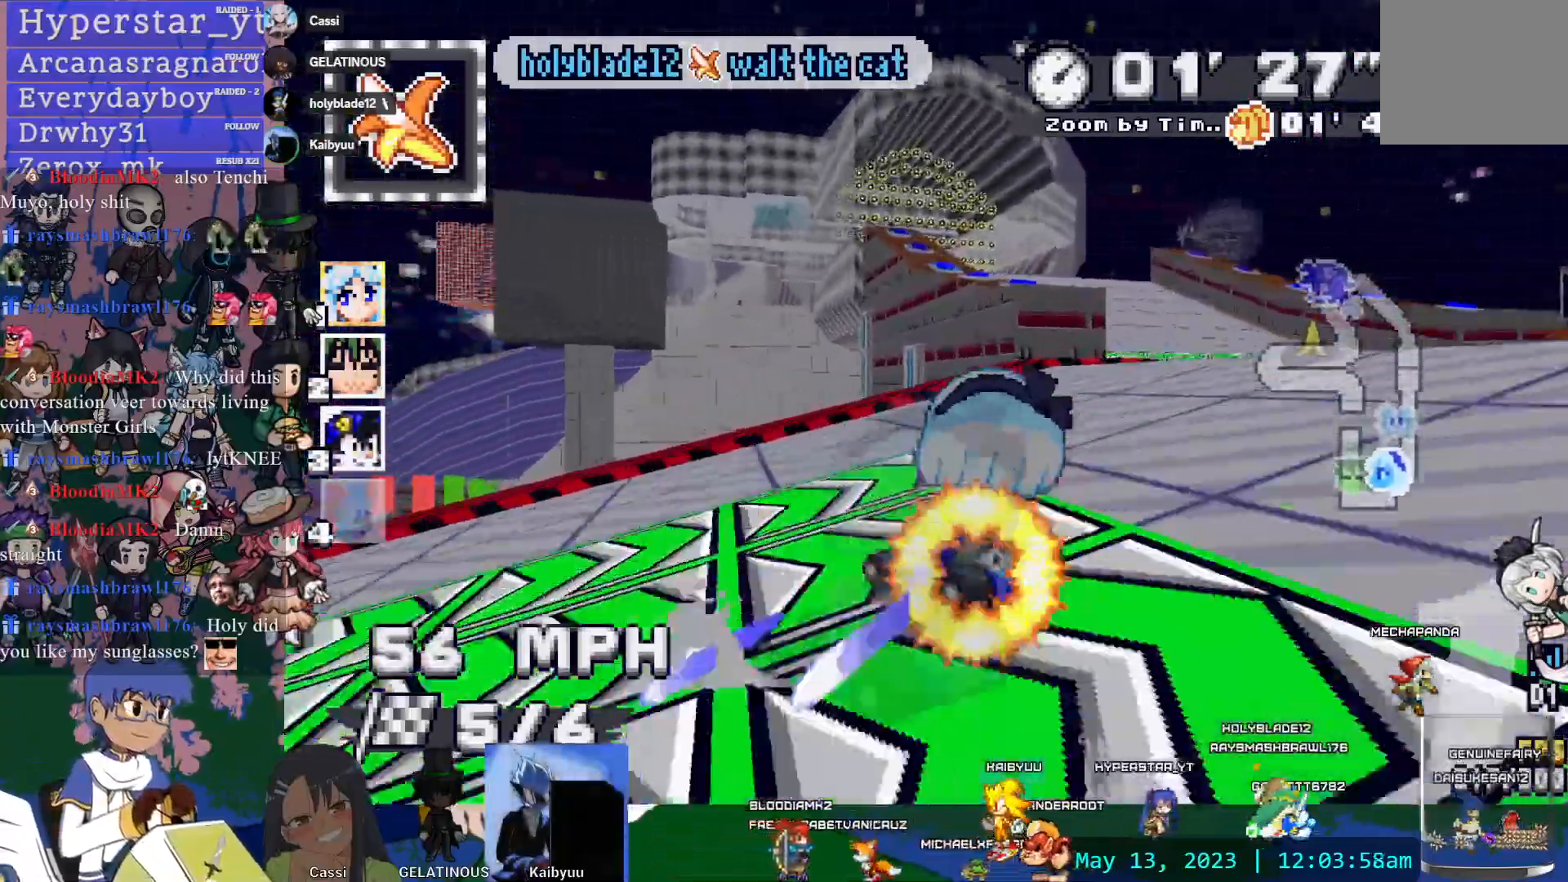
{"dt_ms": 500, "buttons": ["CROSS"], "left_stick": "center", "right_stick": "center", "events": [[33, "left_stick", "center"], [83, "L1", "up"], [167, "L1", "down"], [233, "L1", "up"], [267, "left_stick", "left"], [450, "R1", "up"], [500, "left_stick", "center"]]}
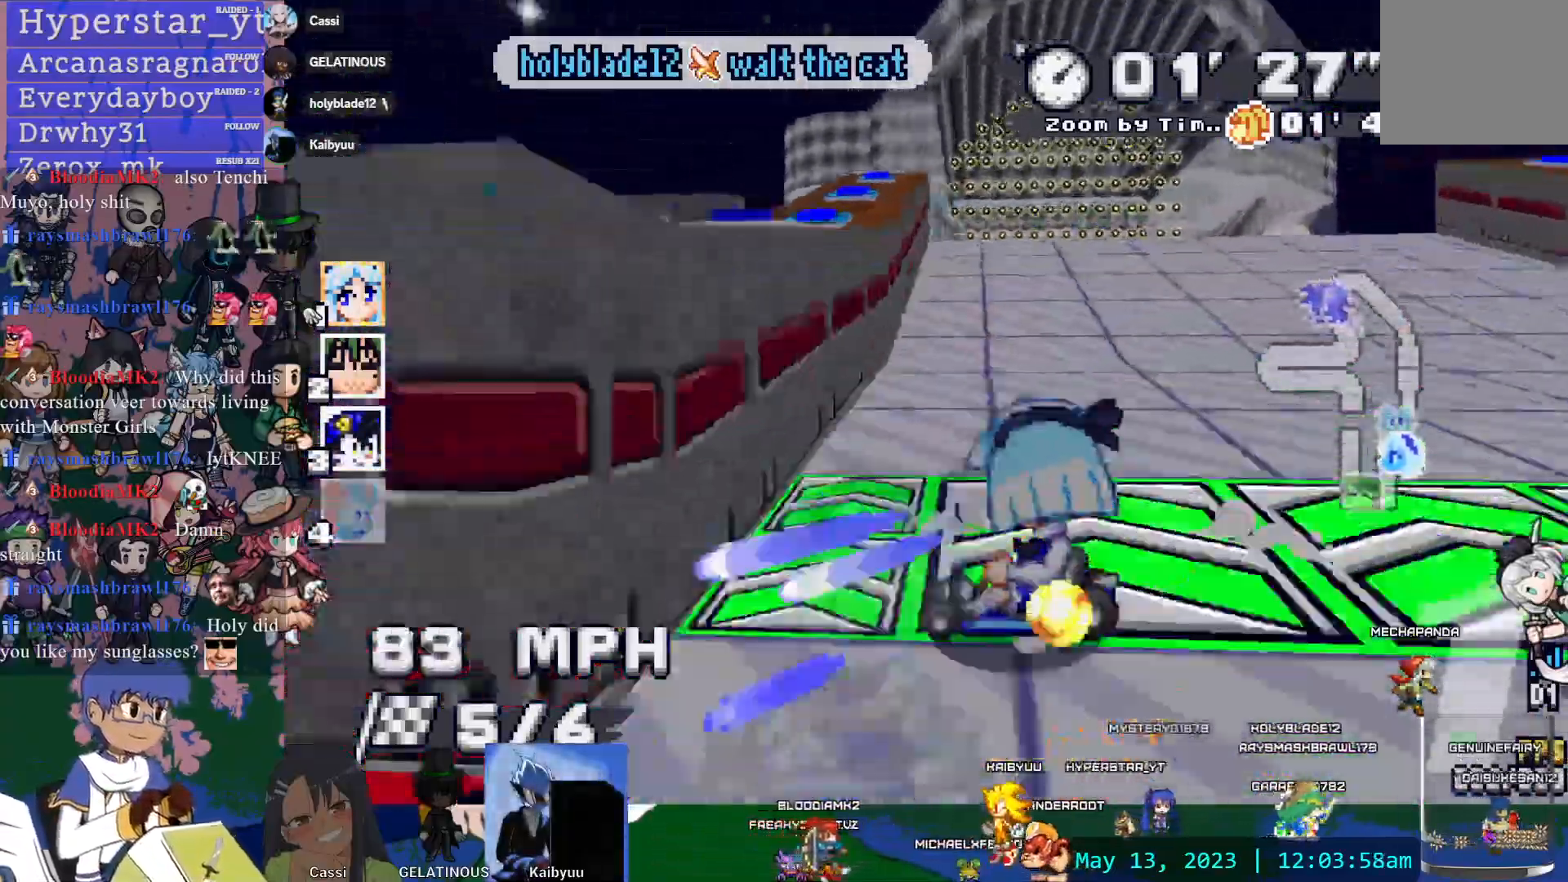
{"dt_ms": 500, "buttons": ["CROSS"], "left_stick": "center", "right_stick": "center", "events": [[150, "left_stick", "down-right"], [317, "left_stick", "center"]]}
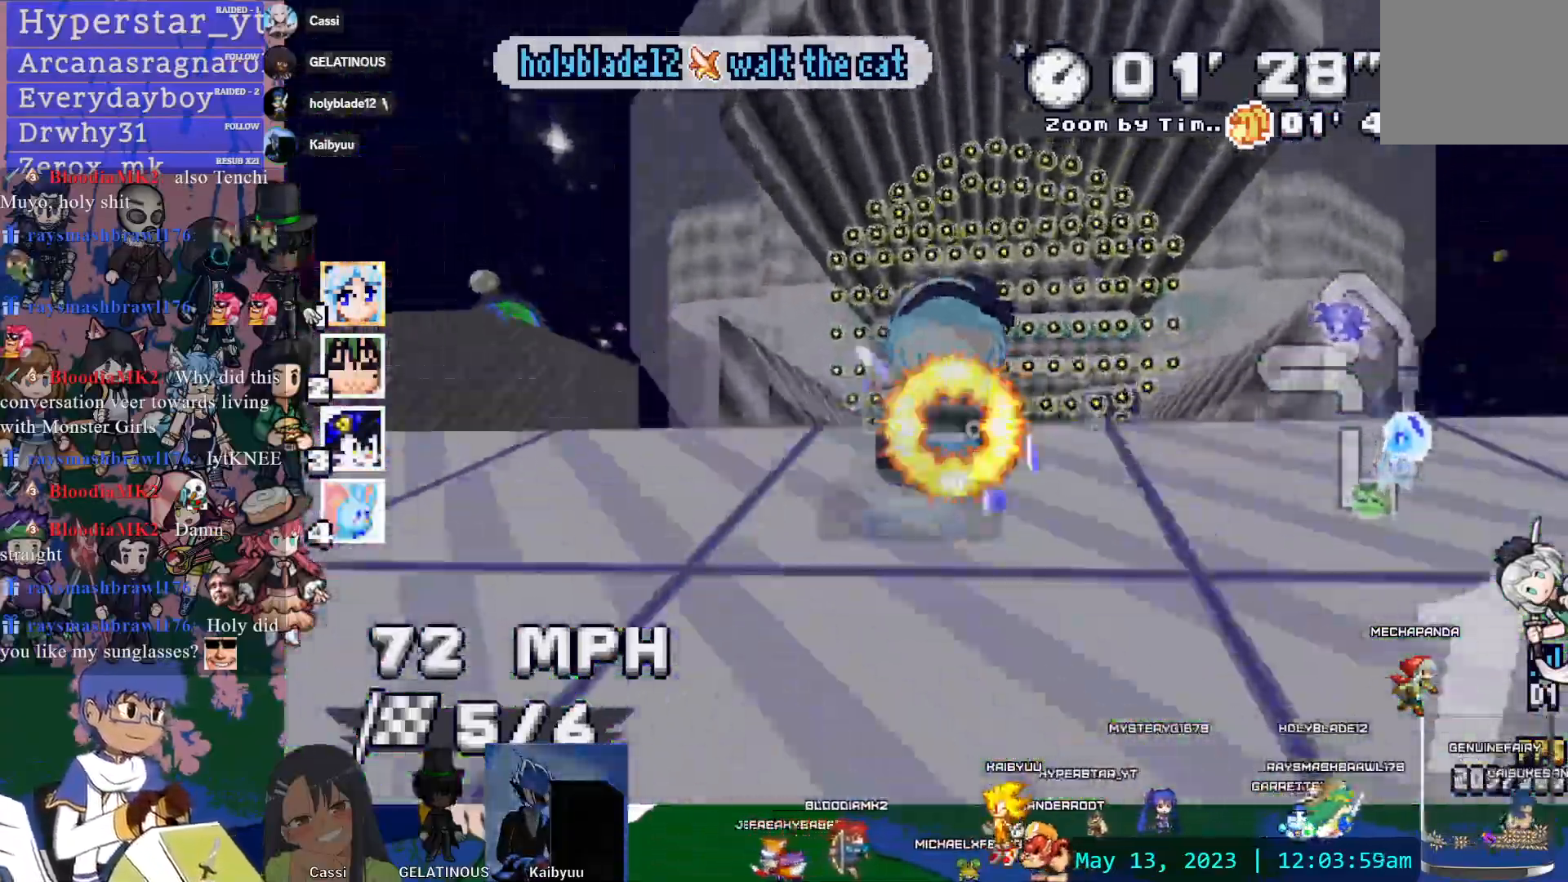
{"dt_ms": 500, "buttons": ["CROSS"], "left_stick": "center", "right_stick": "center", "events": [[17, "left_stick", "right"], [117, "left_stick", "center"]]}
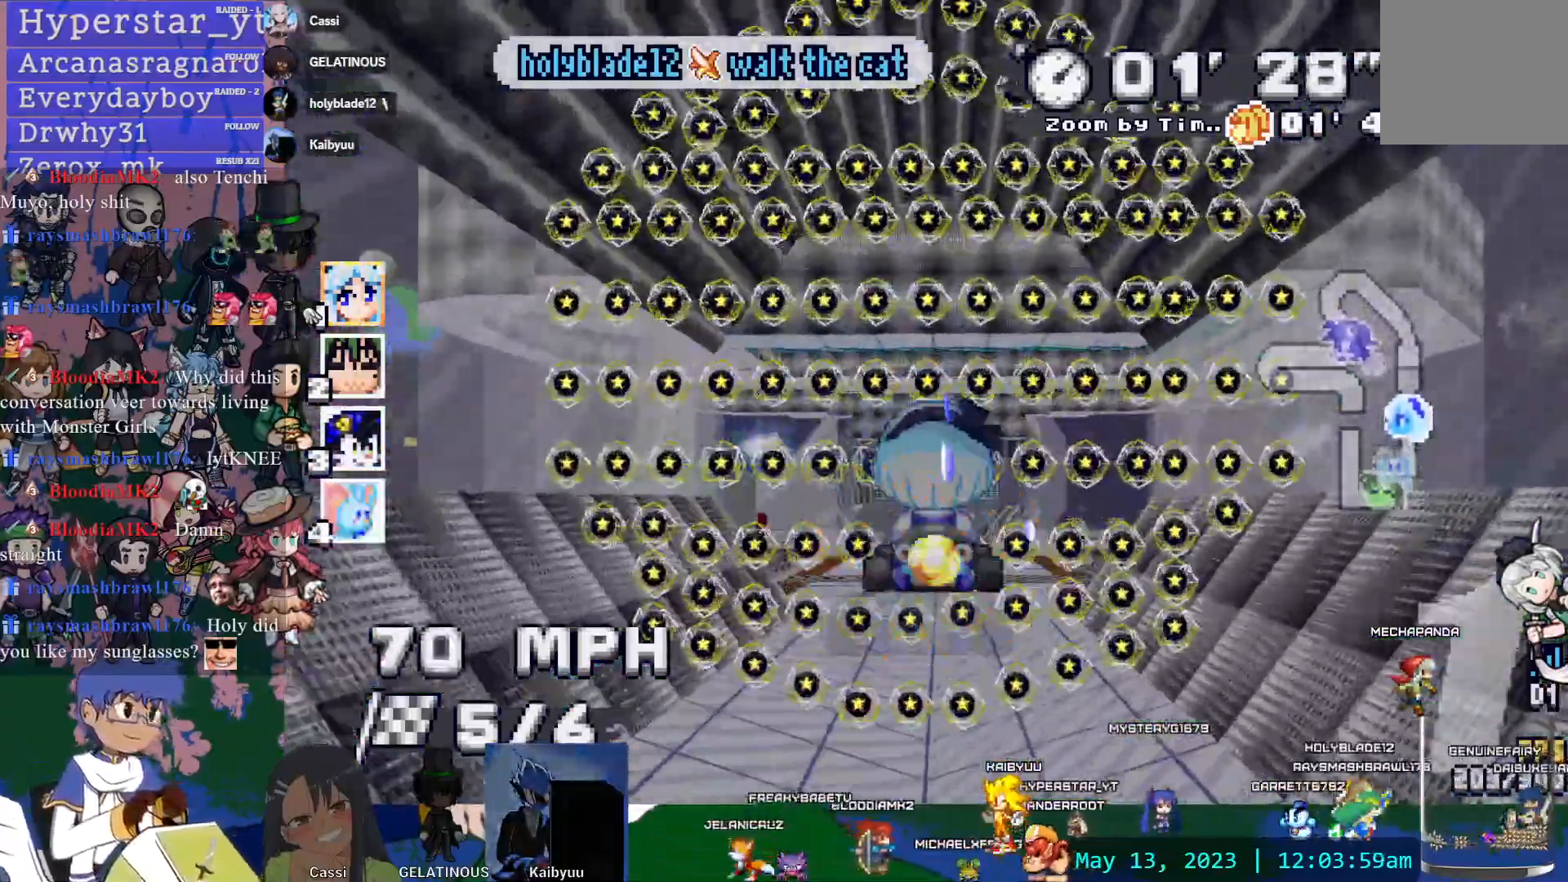
{"dt_ms": 1000, "buttons": ["CROSS"], "left_stick": "center", "right_stick": "center", "events": [[683, "left_stick", "left"], [767, "left_stick", "center"]]}
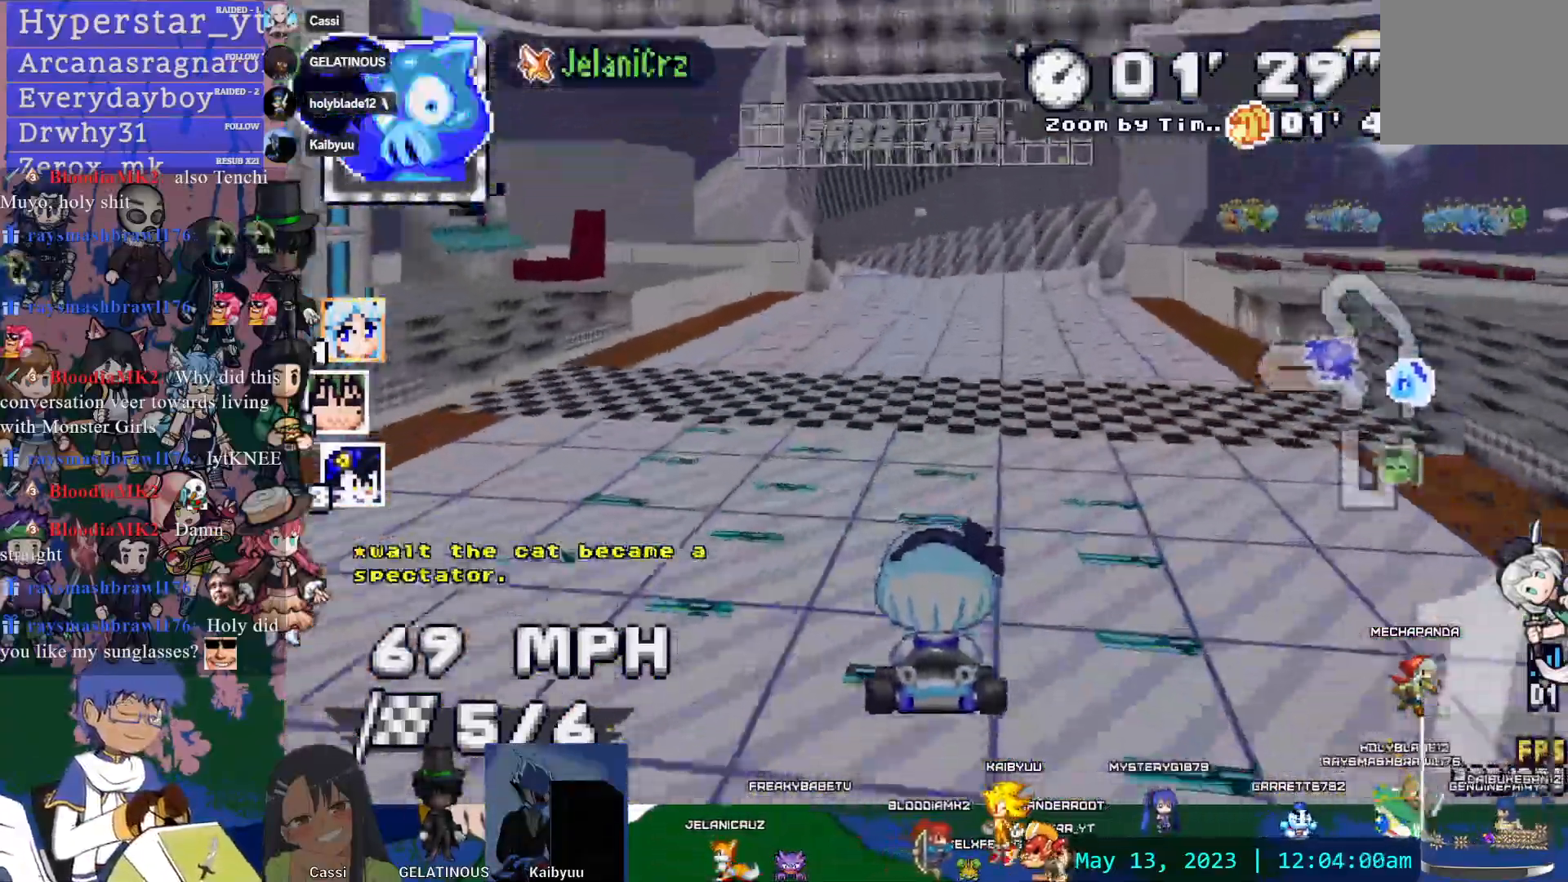
{"dt_ms": 500, "buttons": ["CROSS"], "left_stick": "center", "right_stick": "center", "events": [[317, "left_stick", "left"], [467, "left_stick", "center"]]}
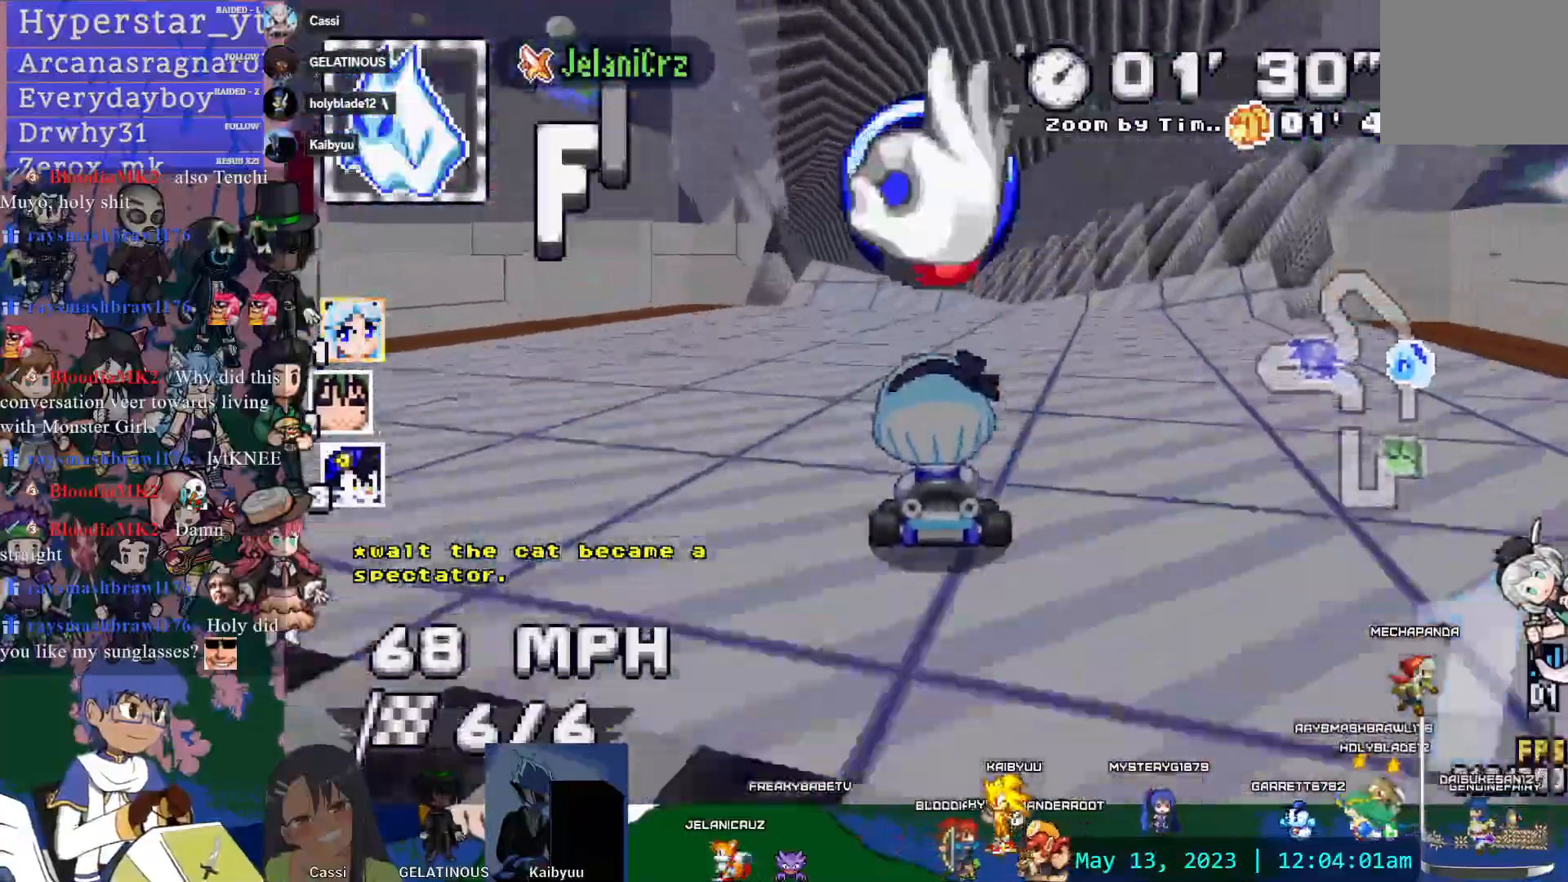
{"dt_ms": 500, "buttons": ["CROSS", "R1"], "left_stick": "left", "right_stick": "center", "events": [[367, "left_stick", "left"], [383, "R1", "down"]]}
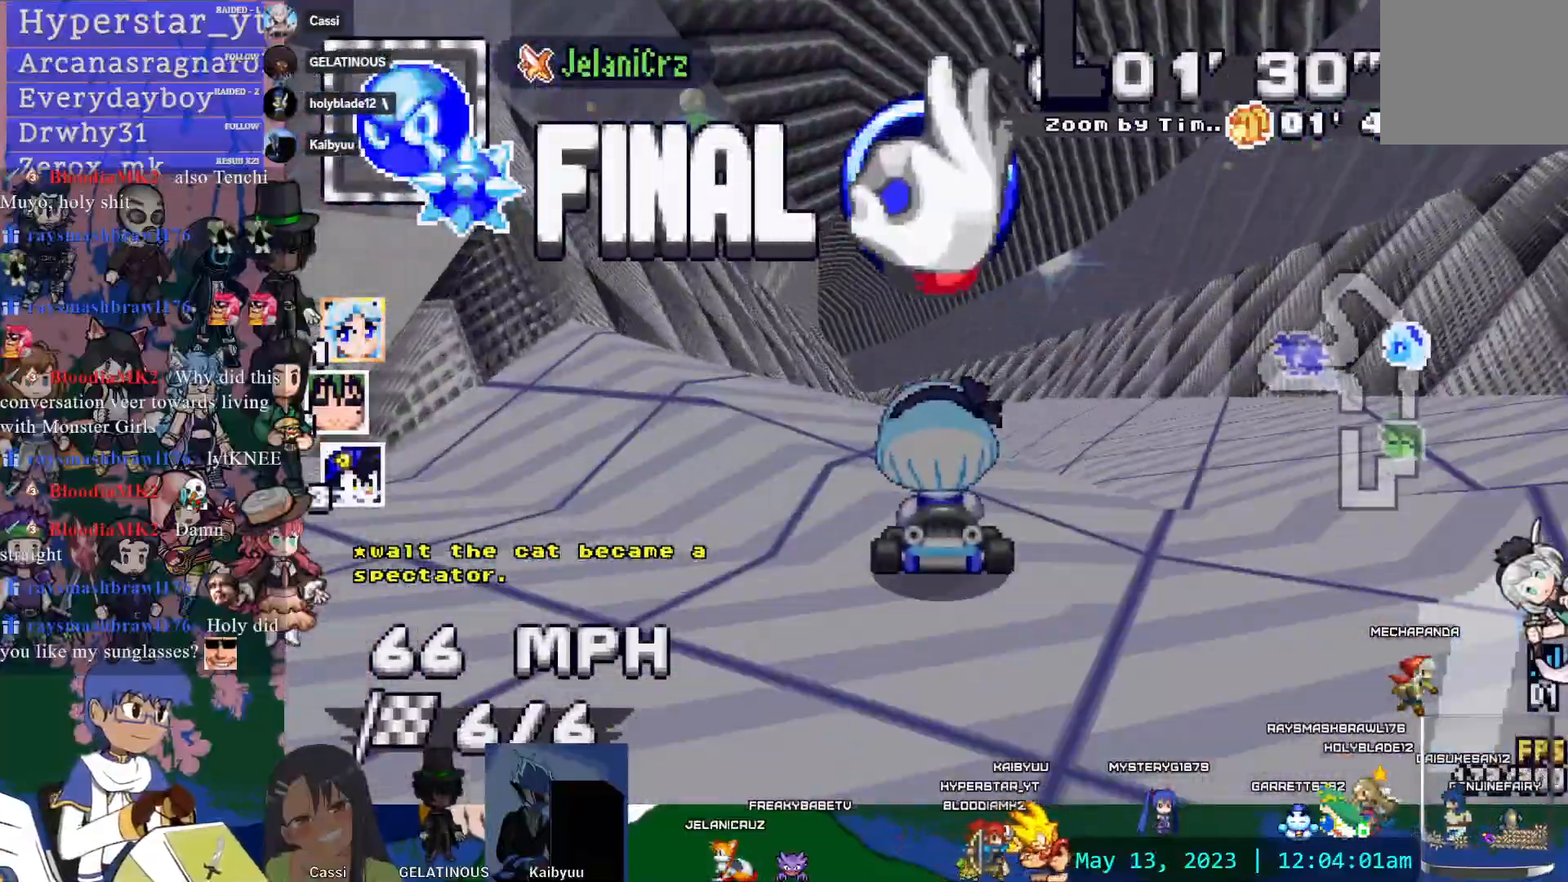
{"dt_ms": 1000, "buttons": ["CROSS", "R1"], "left_stick": "right", "right_stick": "center"}
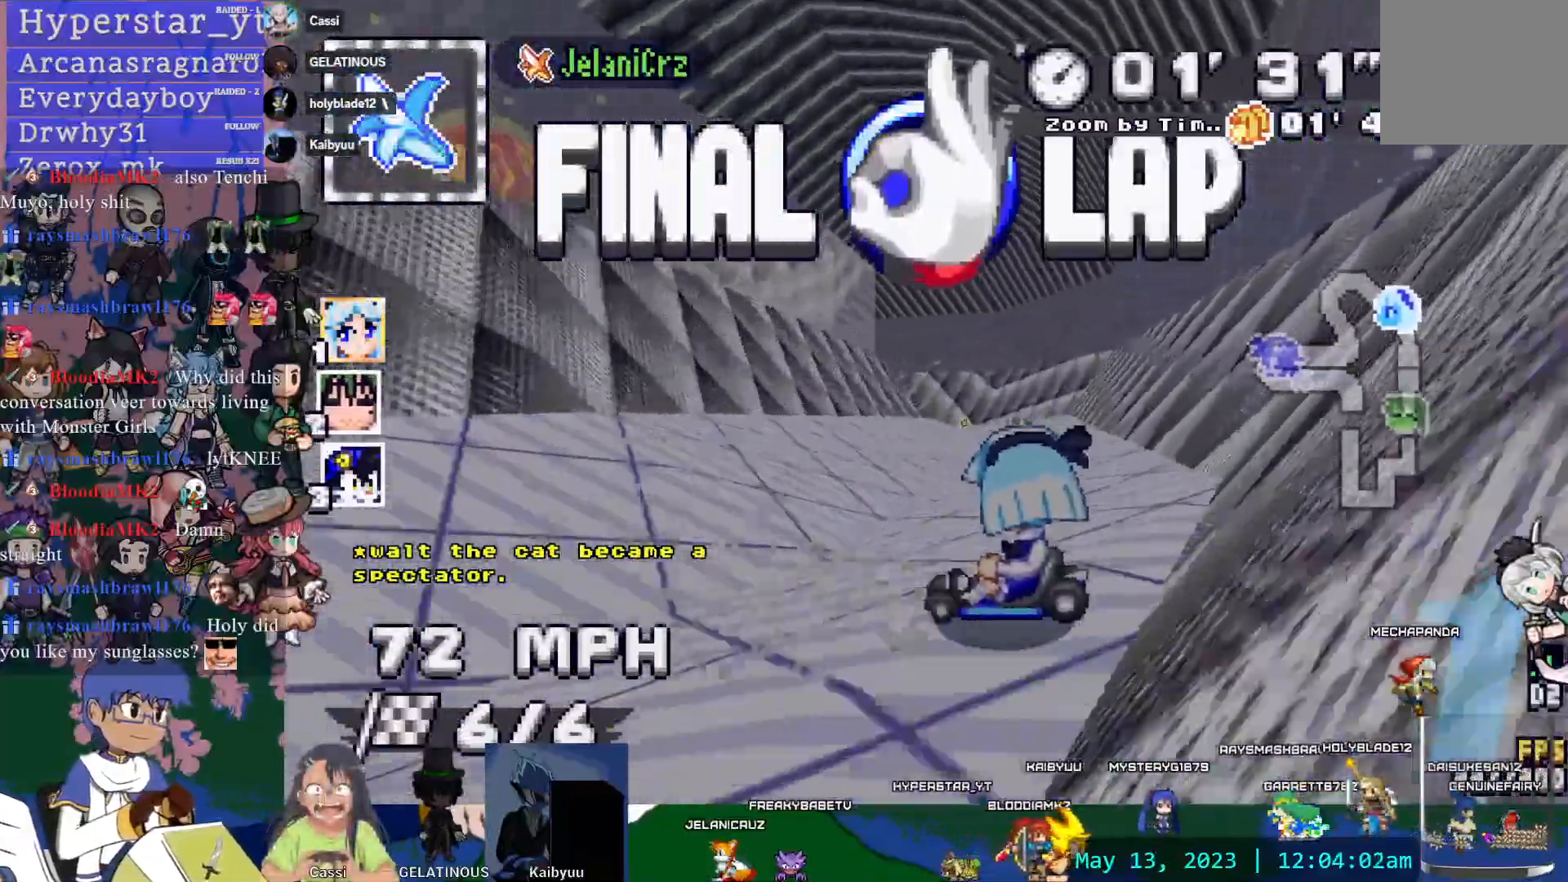
{"dt_ms": 500, "buttons": ["CROSS", "R1"], "left_stick": "right", "right_stick": "center", "events": []}
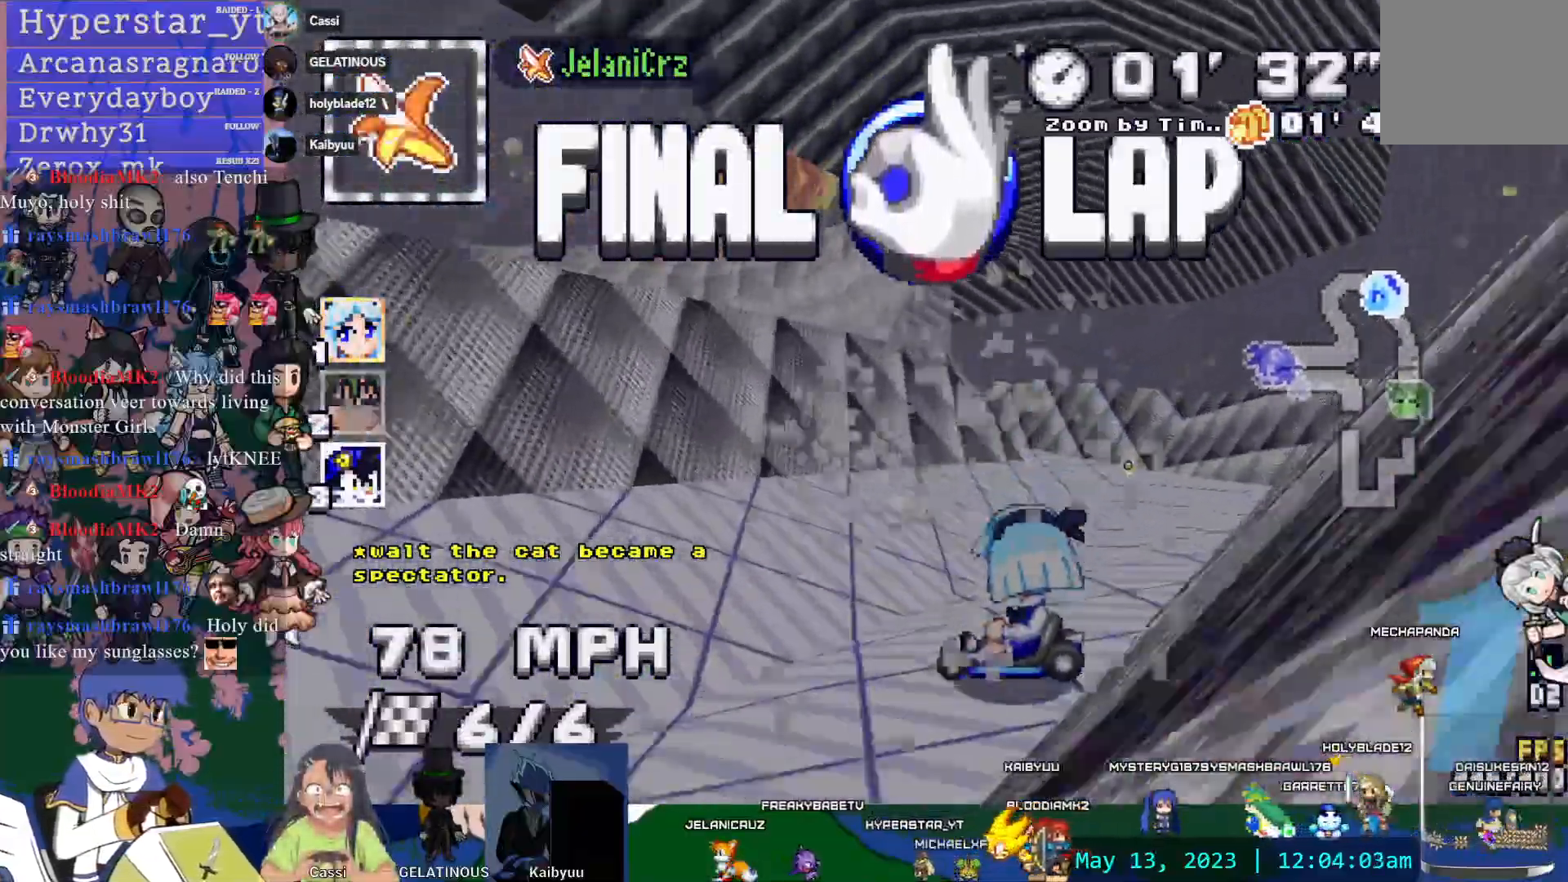
{"dt_ms": 500, "buttons": ["CROSS", "R1"], "left_stick": "left", "right_stick": "center", "events": [[333, "left_stick", "left"]]}
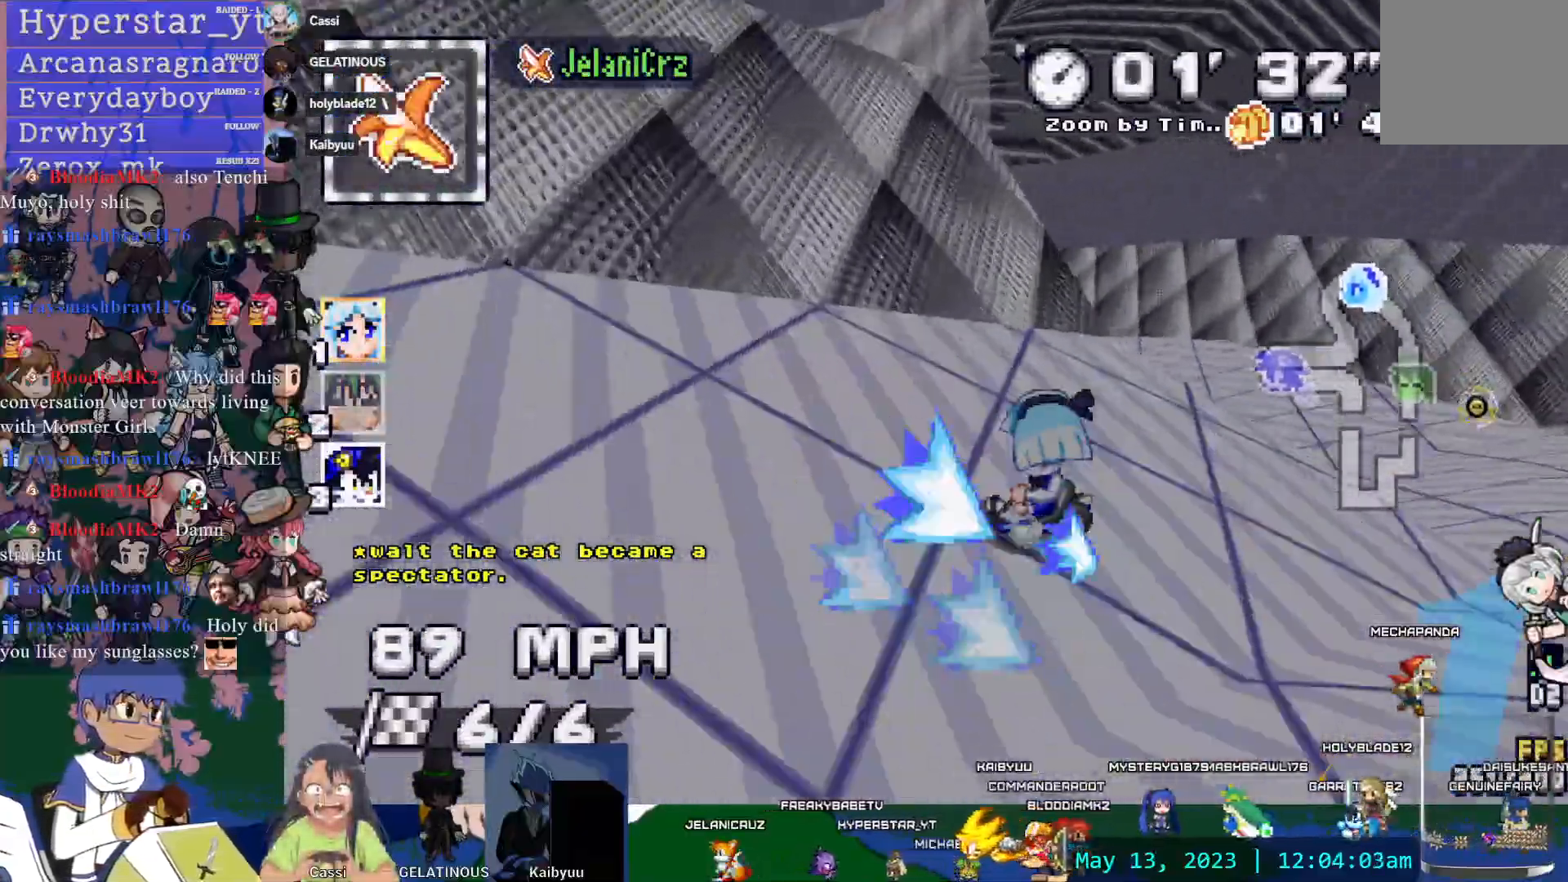
{"dt_ms": 500, "buttons": ["CROSS", "R1"], "left_stick": "left", "right_stick": "center", "events": [[150, "L1", "down"], [217, "L1", "up"], [283, "L1", "down"], [383, "L1", "up"]]}
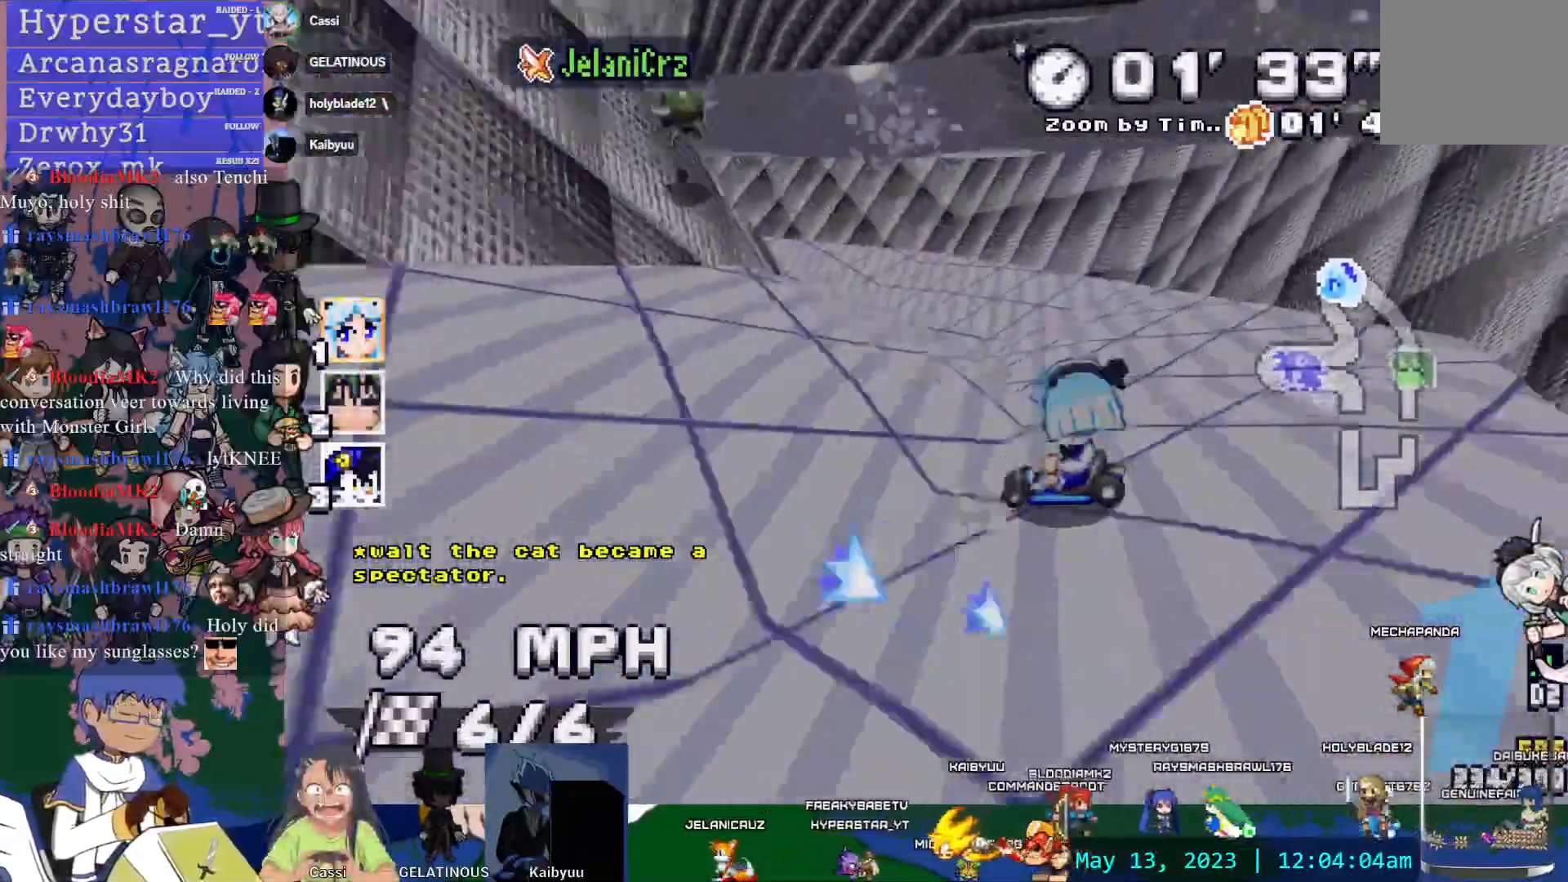
{"dt_ms": 1000, "buttons": ["CROSS"], "left_stick": "right", "right_stick": "center"}
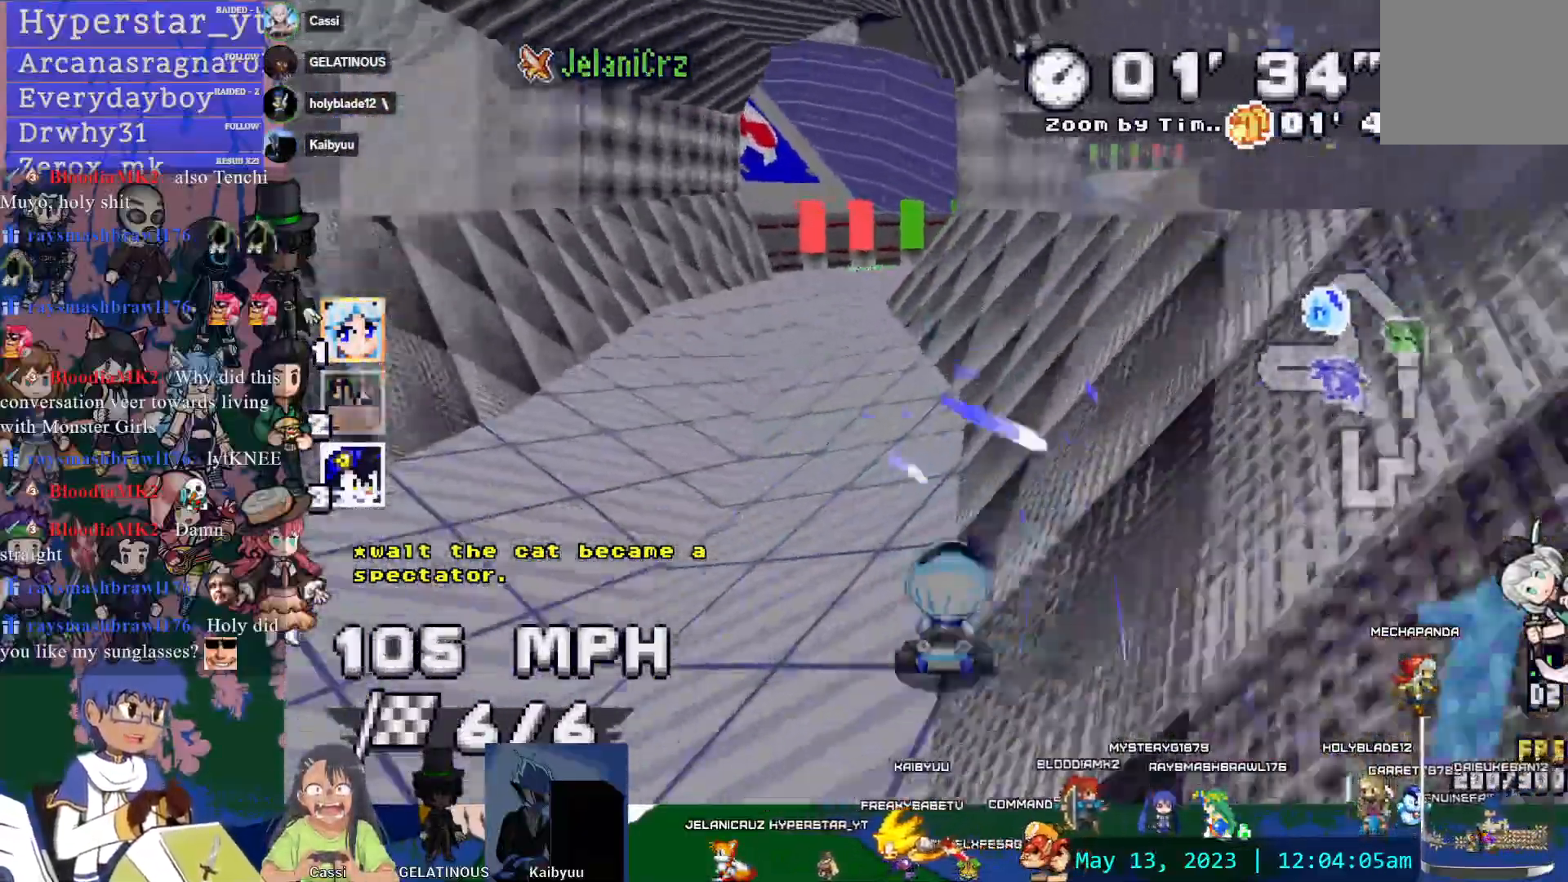
{"dt_ms": 500, "buttons": ["CROSS", "CIRCLE", "R1"], "left_stick": "right", "right_stick": "center", "events": [[17, "R1", "down"], [500, "CIRCLE", "down"]]}
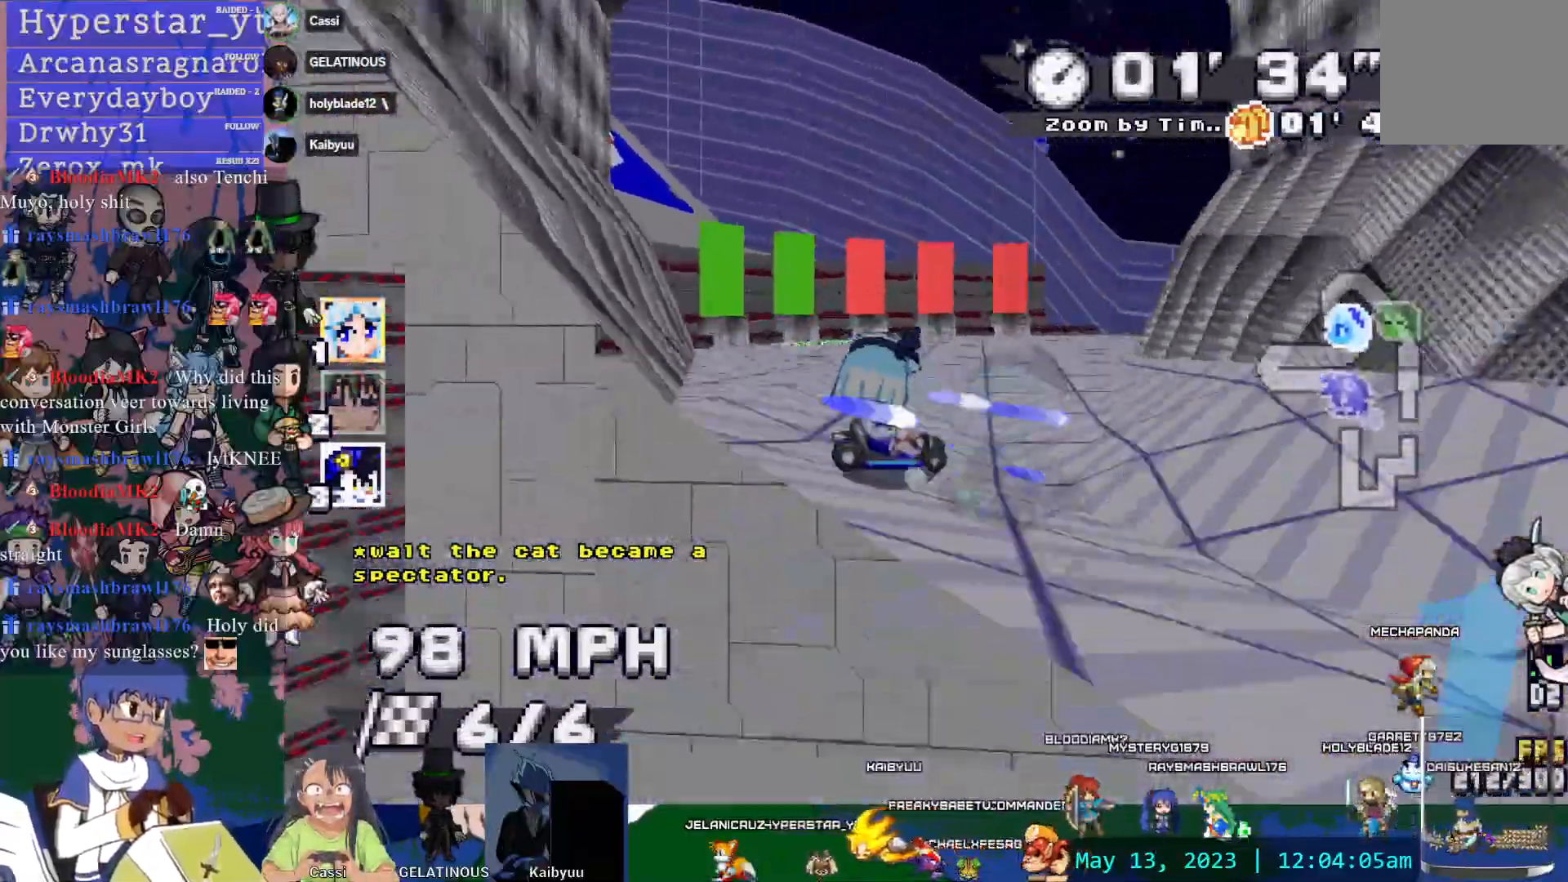
{"dt_ms": 500, "buttons": ["CROSS", "R1"], "left_stick": "right", "right_stick": "center", "events": [[133, "CIRCLE", "up"], [133, "right_stick", "right"], [200, "right_stick", "center"]]}
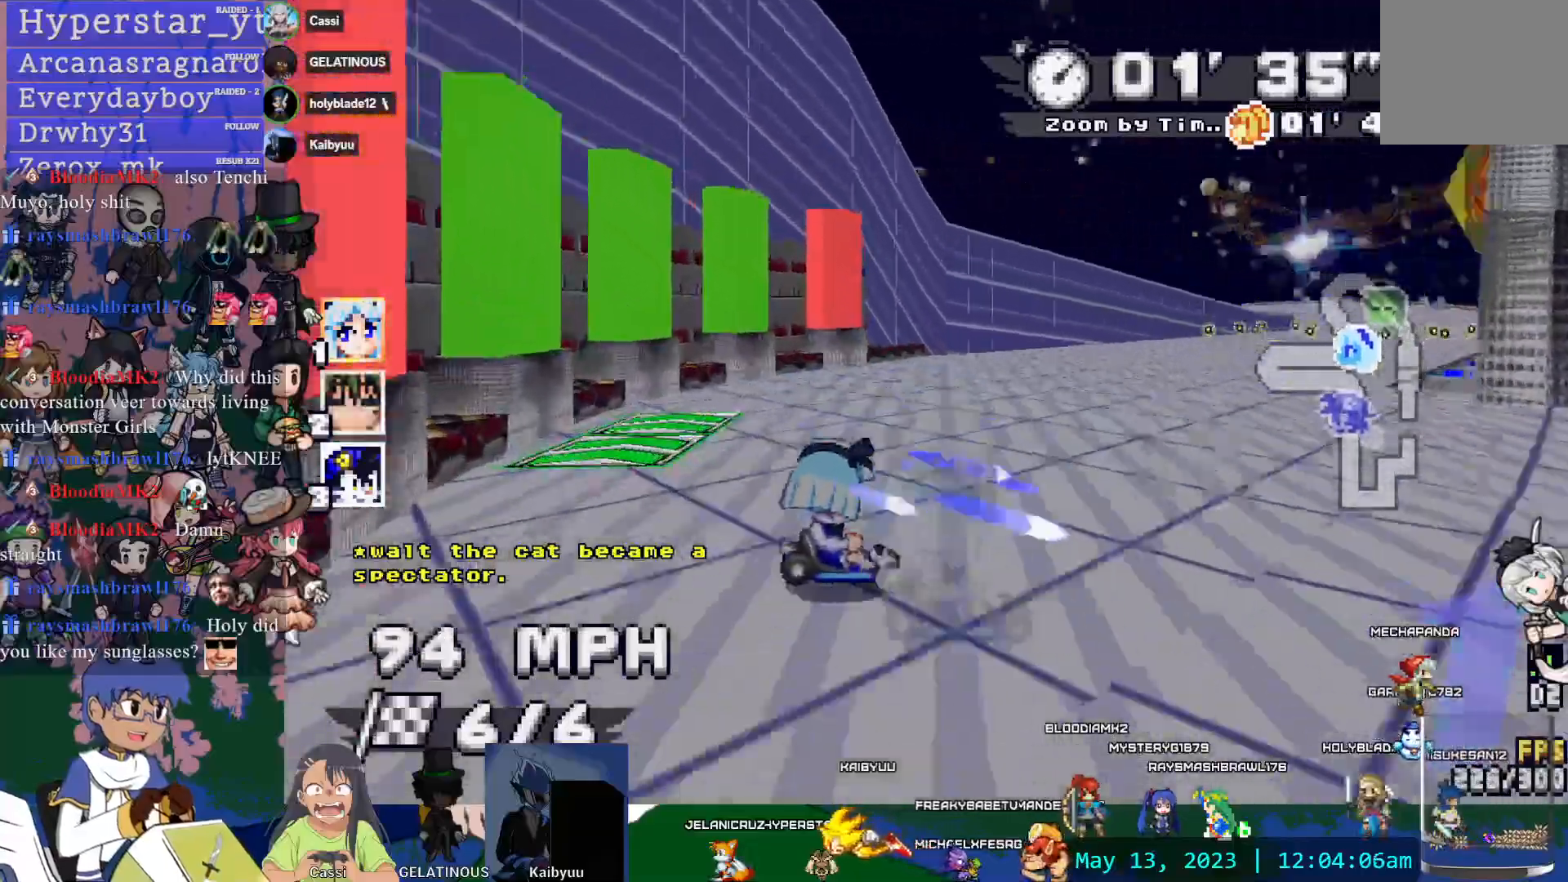
{"dt_ms": 500, "buttons": ["CROSS", "R1"], "left_stick": "center", "right_stick": "center", "events": [[17, "R1", "up"], [233, "left_stick", "center"], [500, "R1", "down"]]}
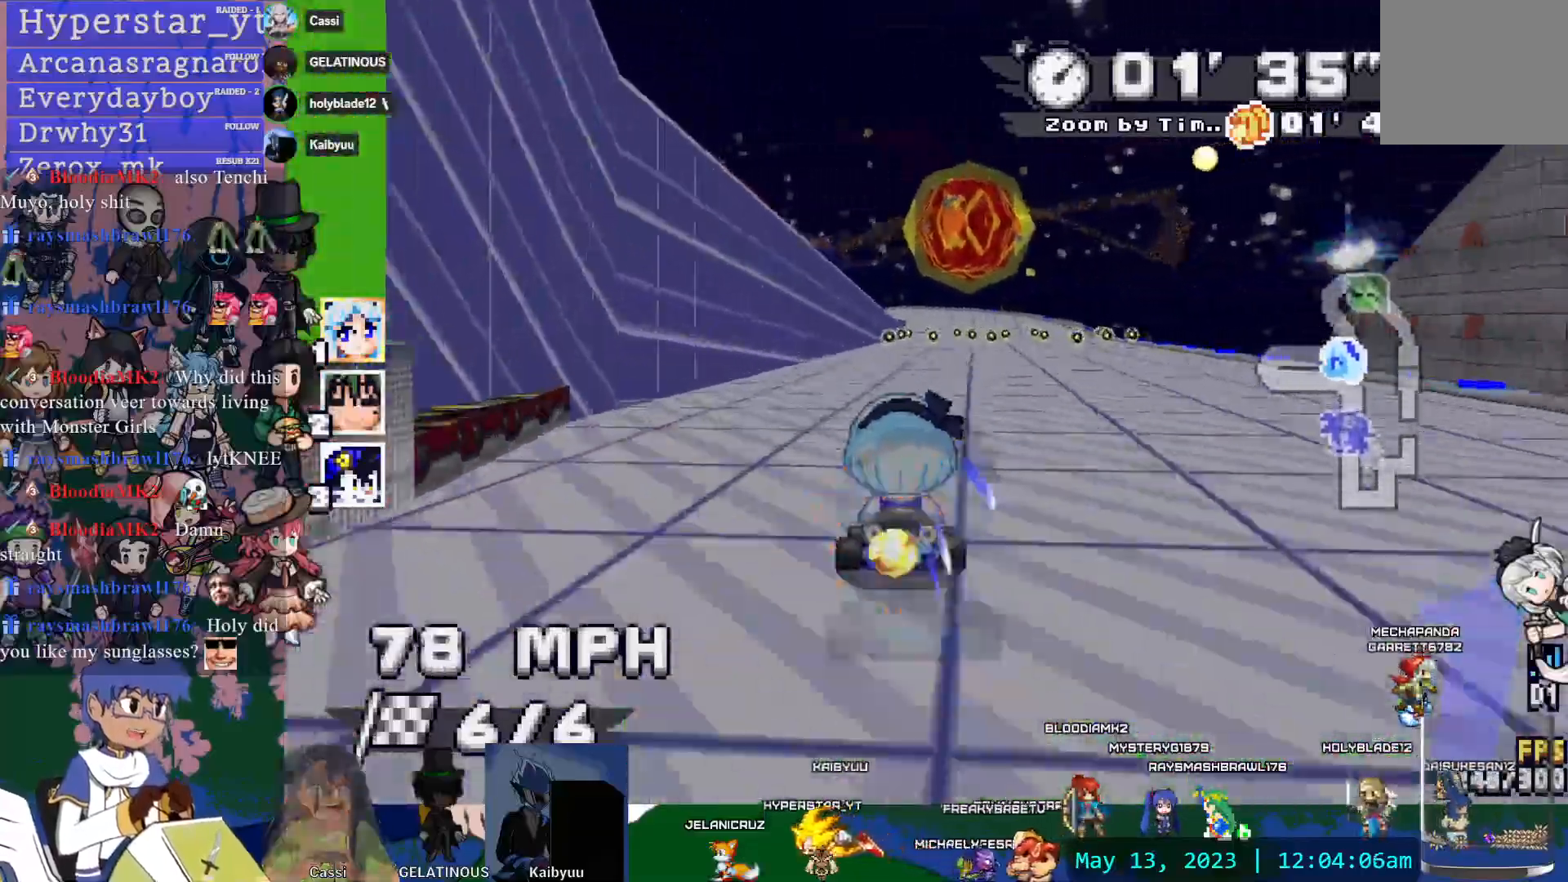
{"dt_ms": 500, "buttons": ["CROSS", "R1"], "left_stick": "center", "right_stick": "center", "events": [[17, "left_stick", "left"], [150, "left_stick", "center"], [250, "left_stick", "down-right"], [483, "left_stick", "center"]]}
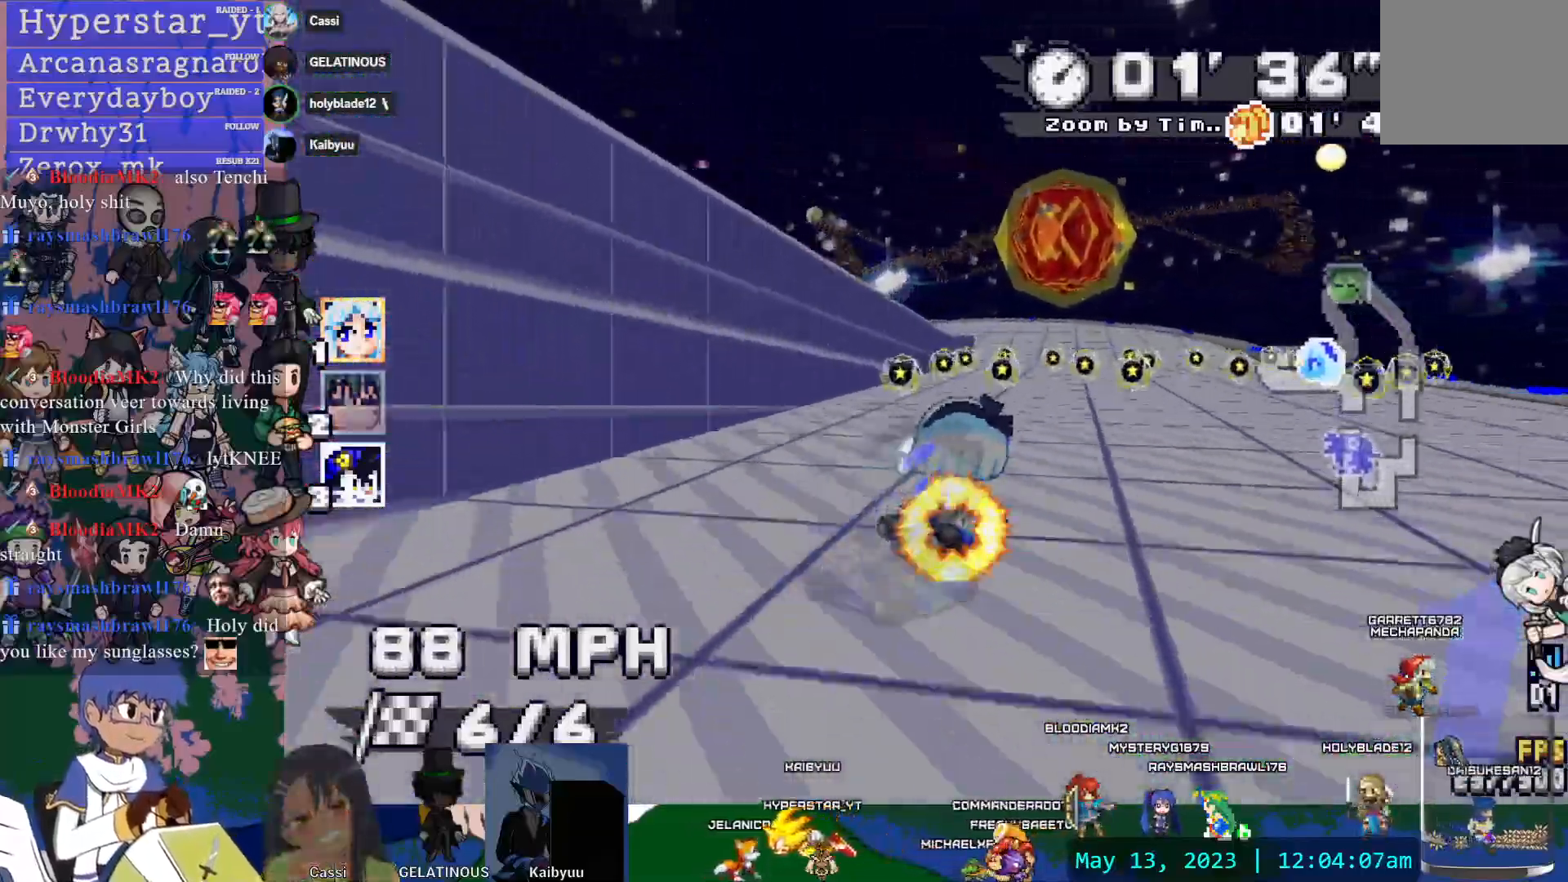
{"dt_ms": 500, "buttons": ["CROSS", "CIRCLE", "R1"], "left_stick": "left", "right_stick": "center", "events": [[50, "left_stick", "left"], [67, "CIRCLE", "down"]]}
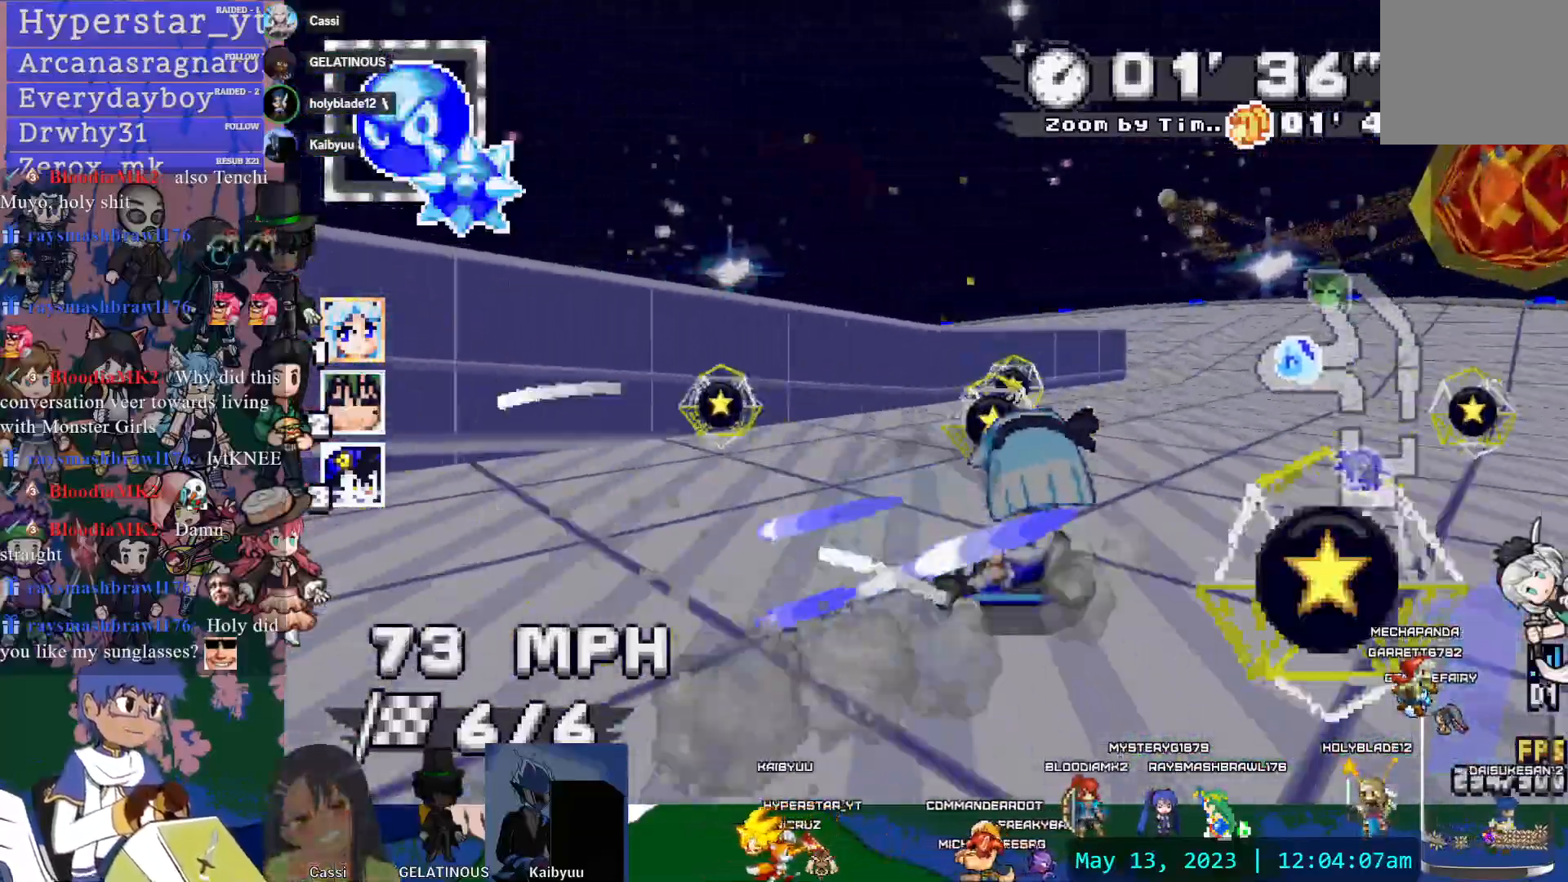
{"dt_ms": 500, "buttons": ["CROSS", "CIRCLE", "R1"], "left_stick": "left", "right_stick": "center", "events": []}
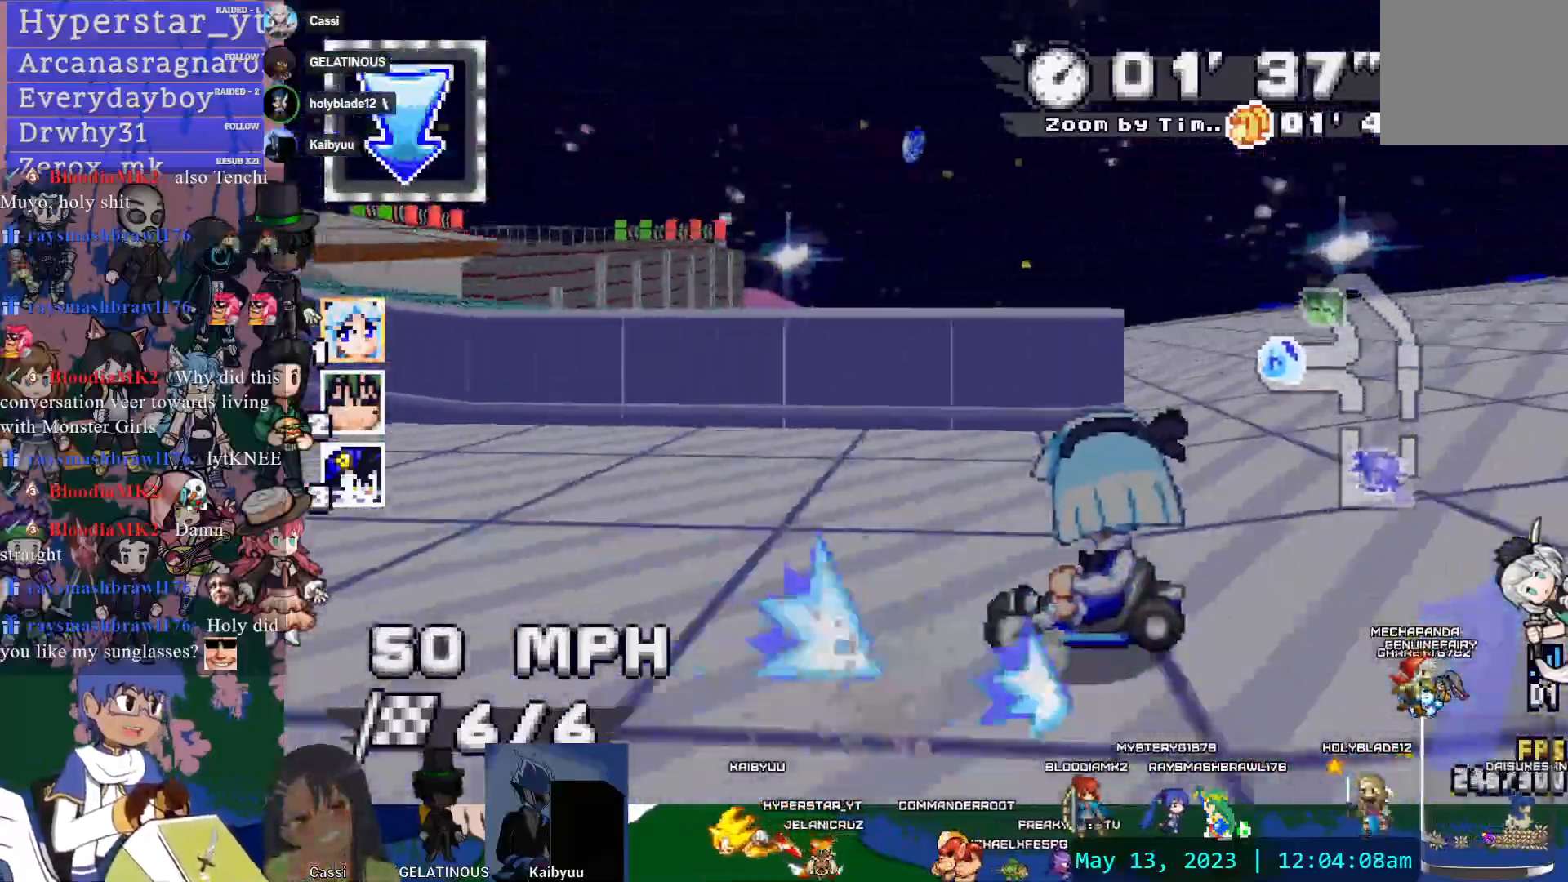
{"dt_ms": 500, "buttons": ["CROSS"], "left_stick": "center", "right_stick": "center", "events": [[83, "CIRCLE", "up"], [167, "R1", "up"], [400, "left_stick", "center"]]}
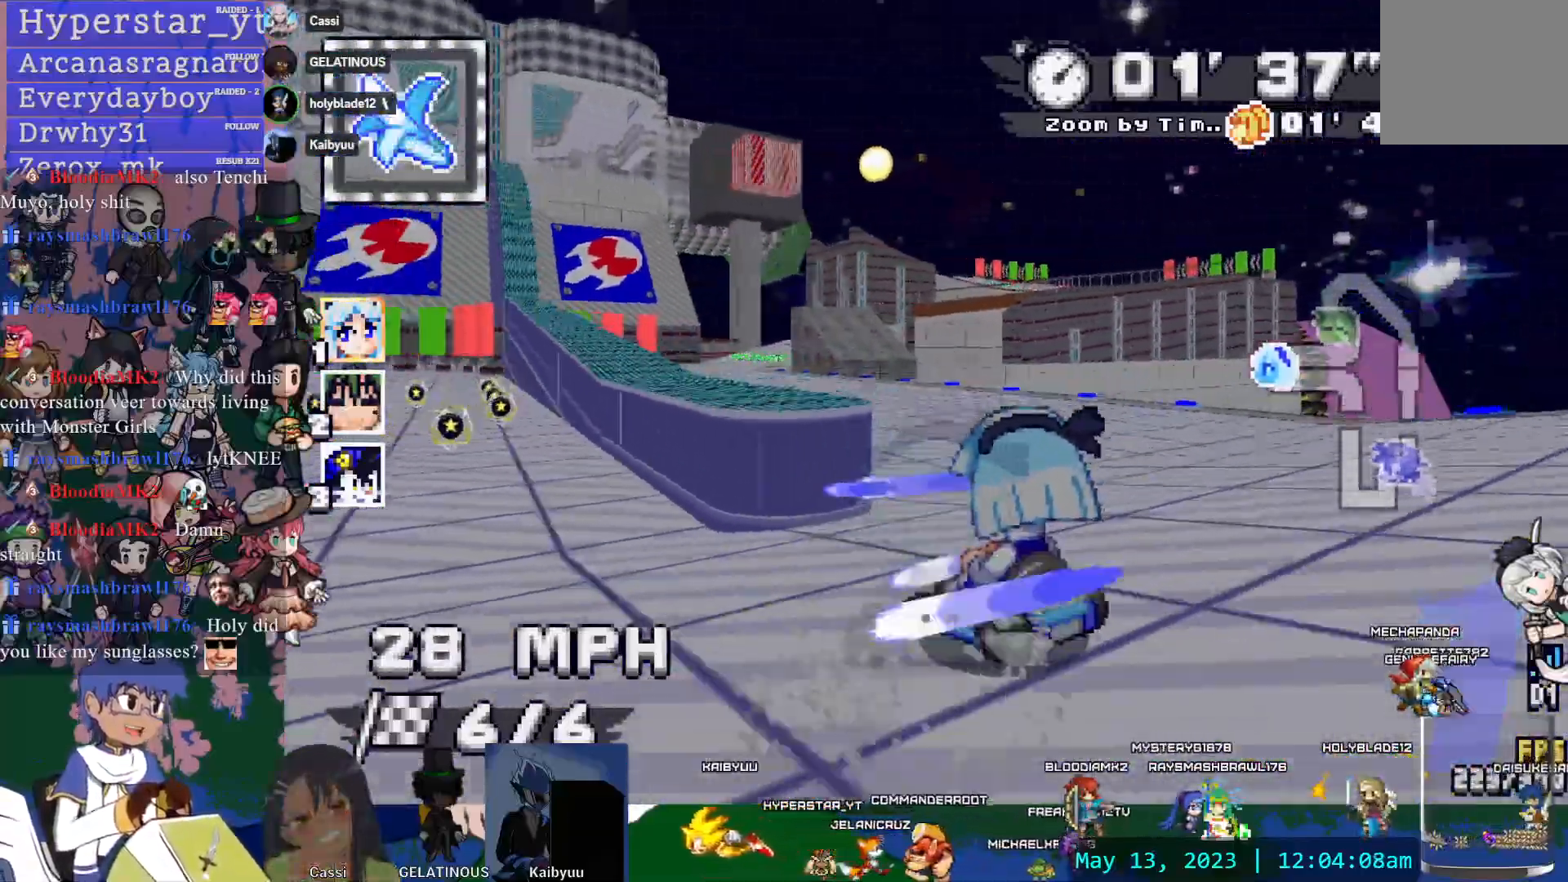
{"dt_ms": 500, "buttons": ["CROSS"], "left_stick": "center", "right_stick": "center", "events": [[83, "left_stick", "left"], [233, "left_stick", "center"]]}
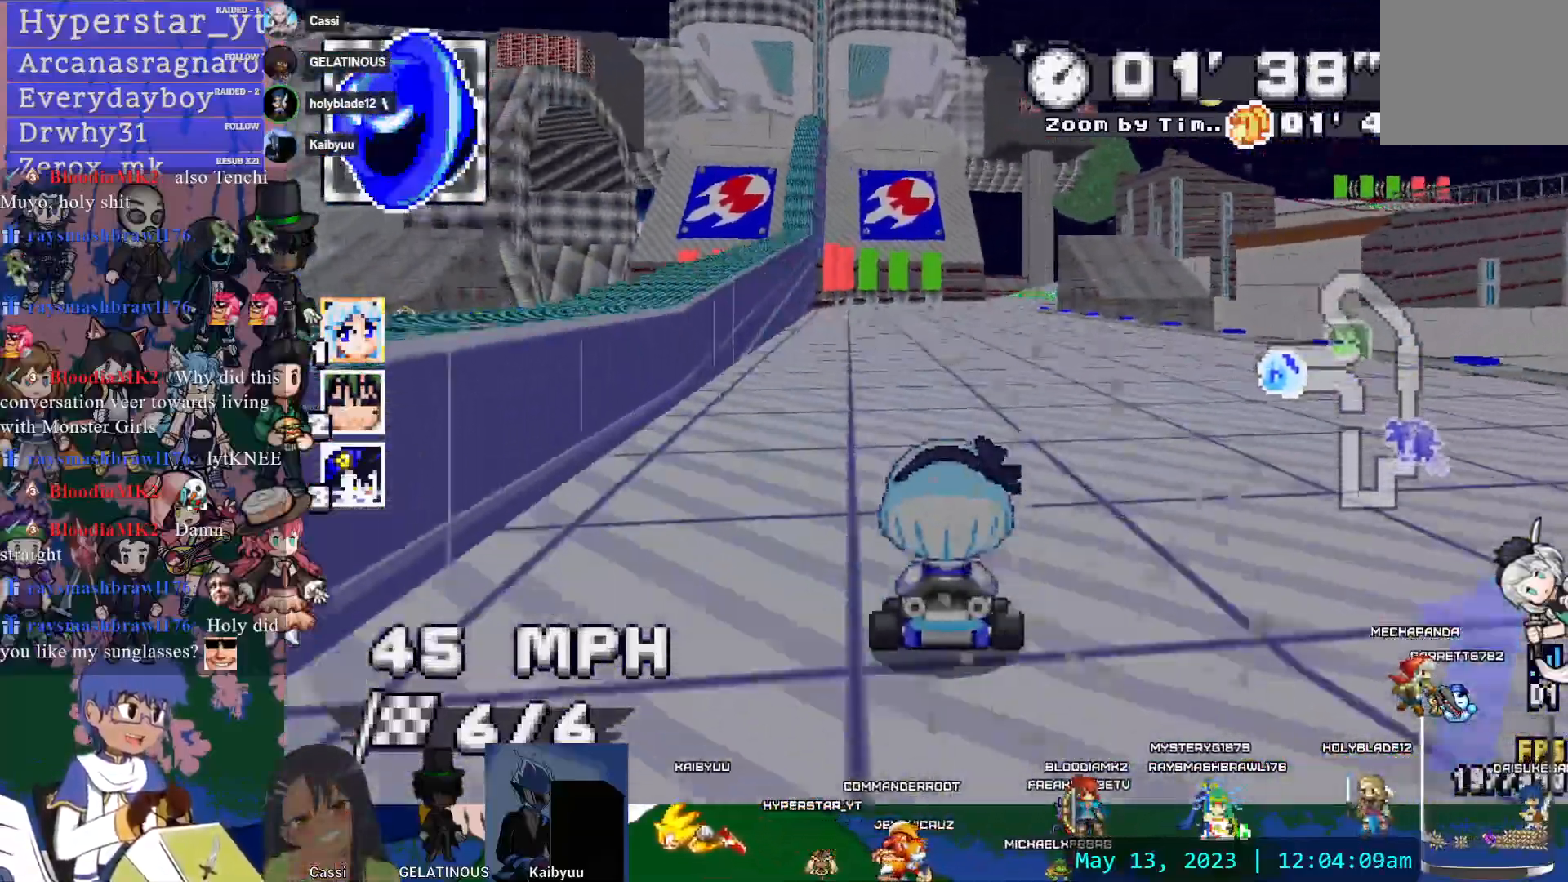
{"dt_ms": 500, "buttons": ["CROSS", "R1"], "left_stick": "left", "right_stick": "center", "events": [[50, "R1", "down"], [50, "left_stick", "down-right"], [300, "left_stick", "center"], [400, "left_stick", "left"]]}
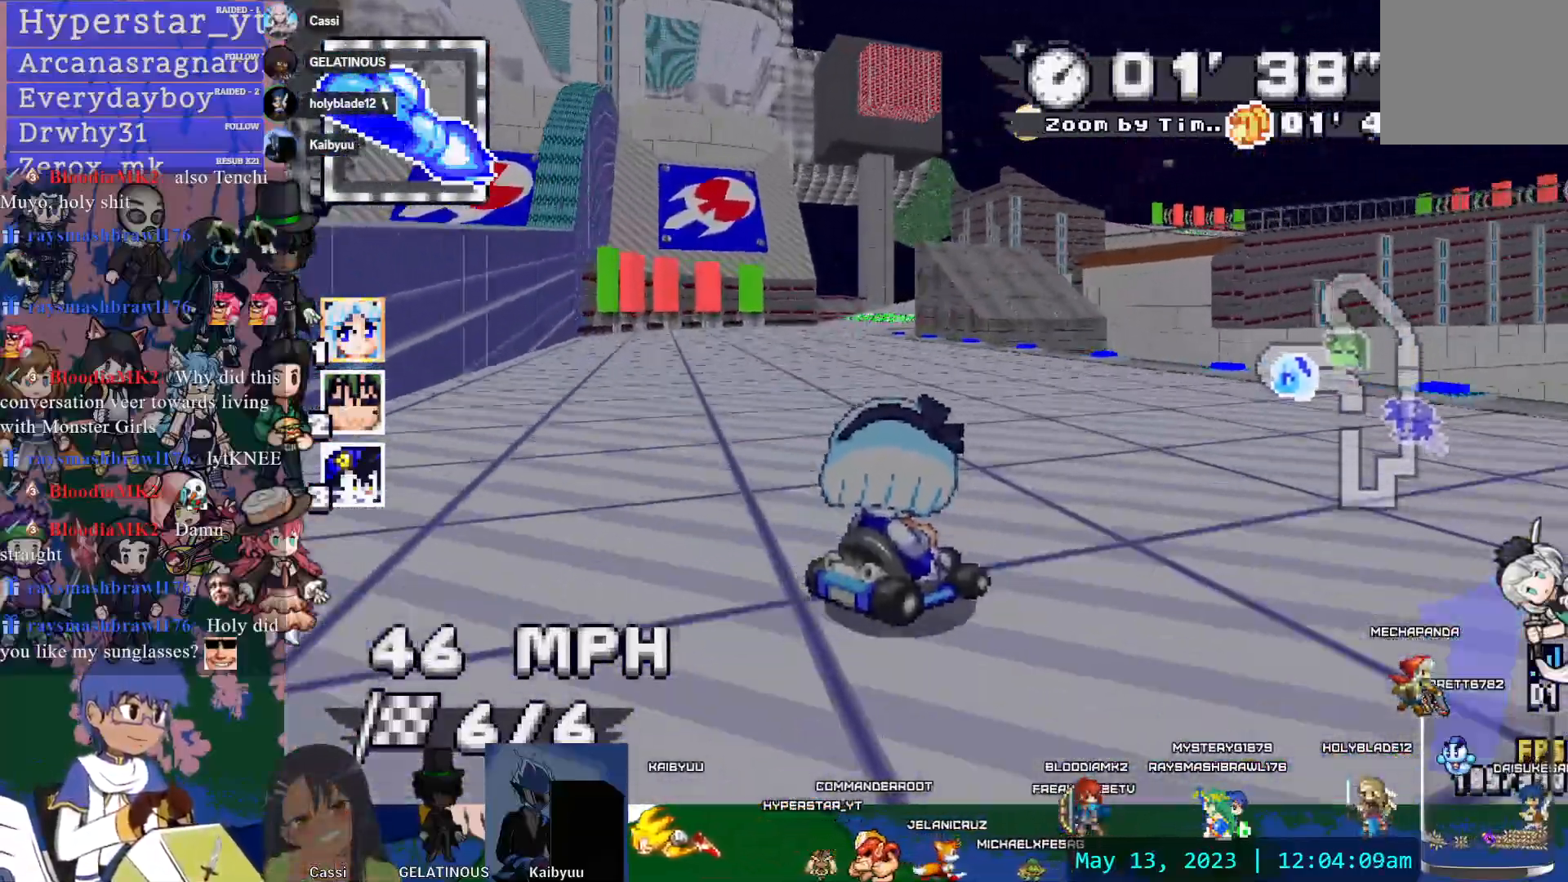
{"dt_ms": 500, "buttons": ["CROSS", "R1"], "left_stick": "left", "right_stick": "center", "events": []}
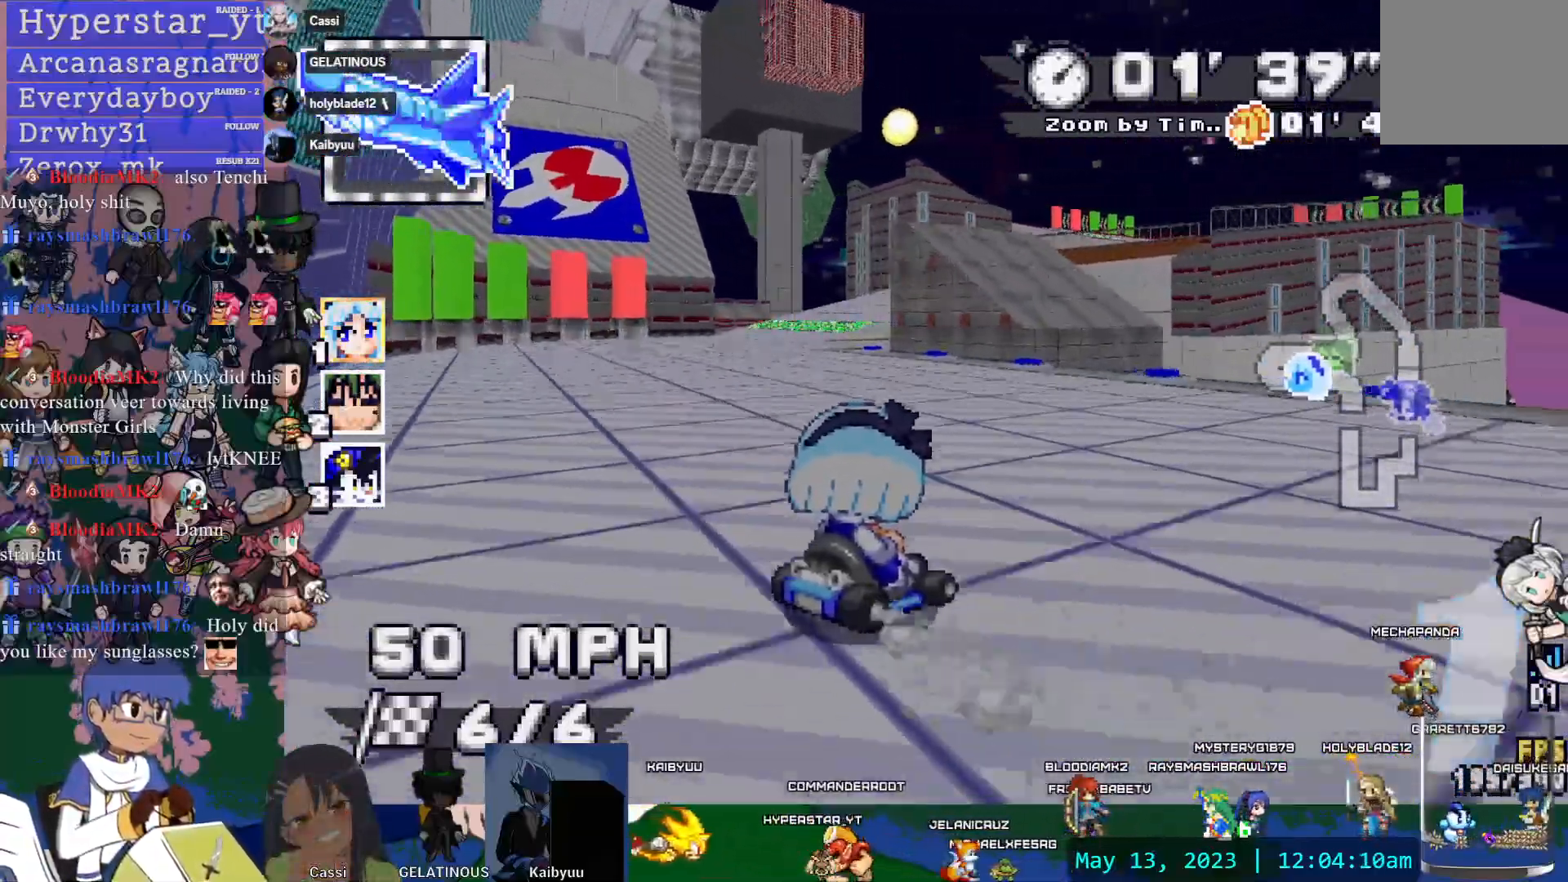
{"dt_ms": 500, "buttons": ["CROSS", "R1"], "left_stick": "center", "right_stick": "center", "events": [[367, "left_stick", "center"]]}
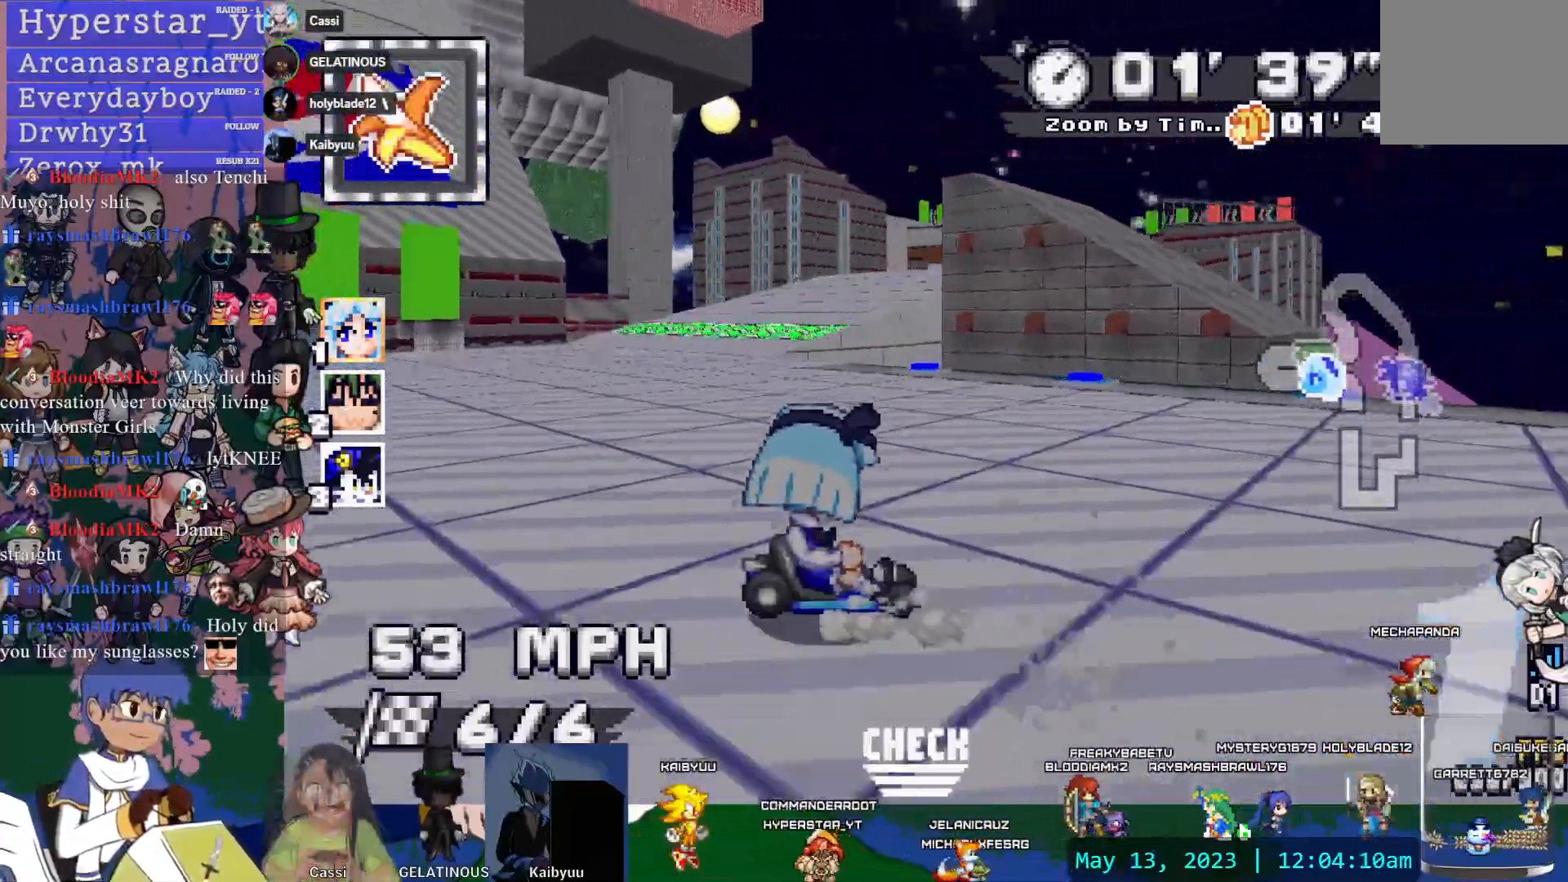
{"dt_ms": 500, "buttons": ["CROSS", "R1"], "left_stick": "center", "right_stick": "center", "events": []}
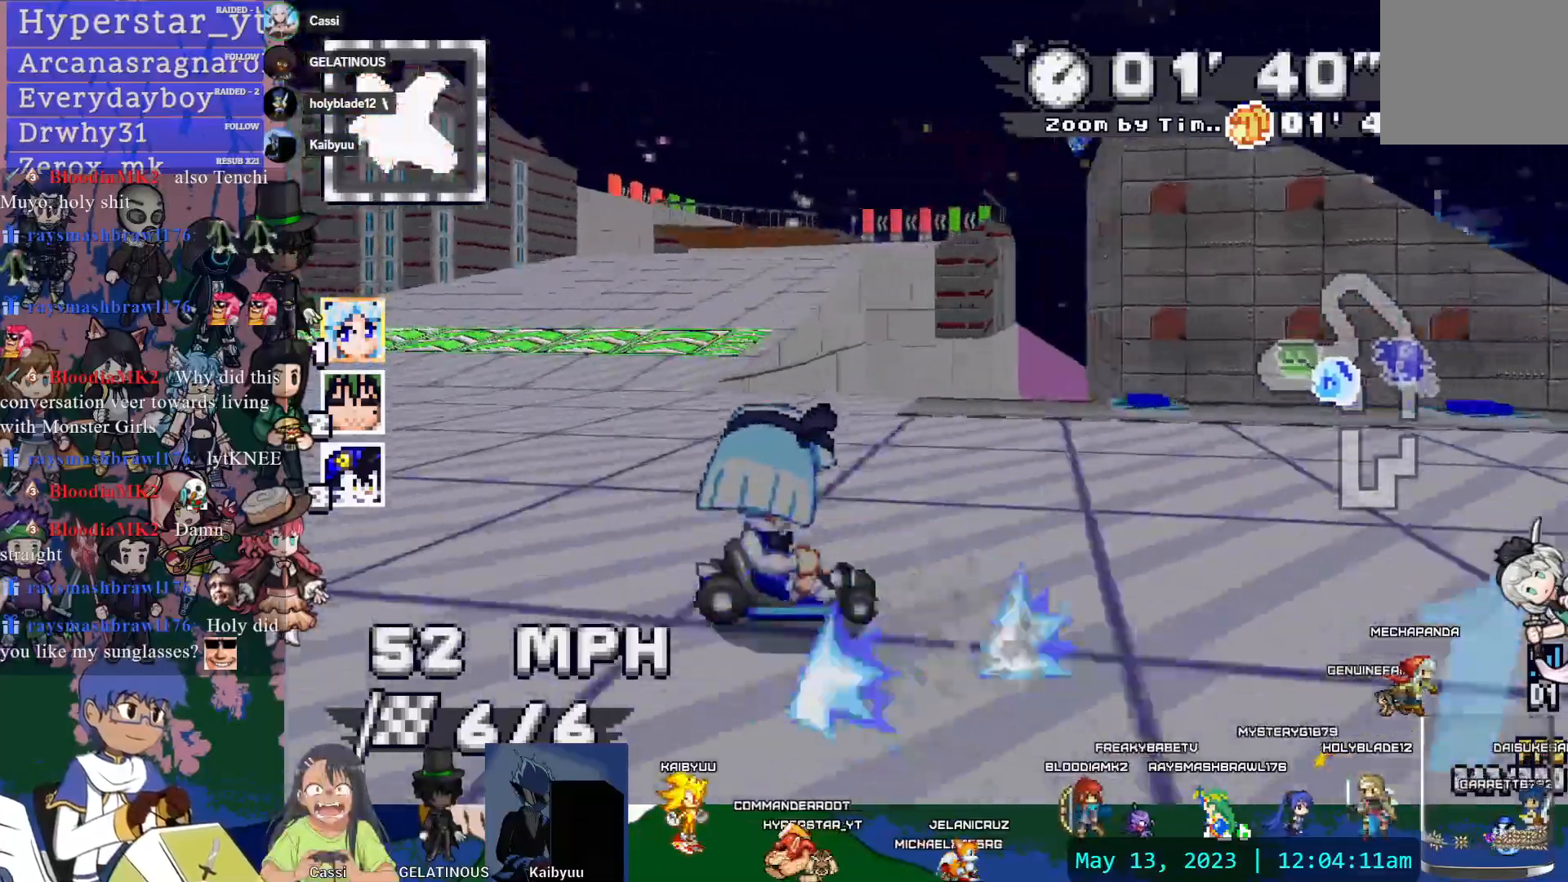
{"dt_ms": 500, "buttons": ["CROSS"], "left_stick": "down-right", "right_stick": "center", "events": [[67, "R1", "up"], [267, "left_stick", "left"], [367, "left_stick", "center"], [483, "left_stick", "down-right"]]}
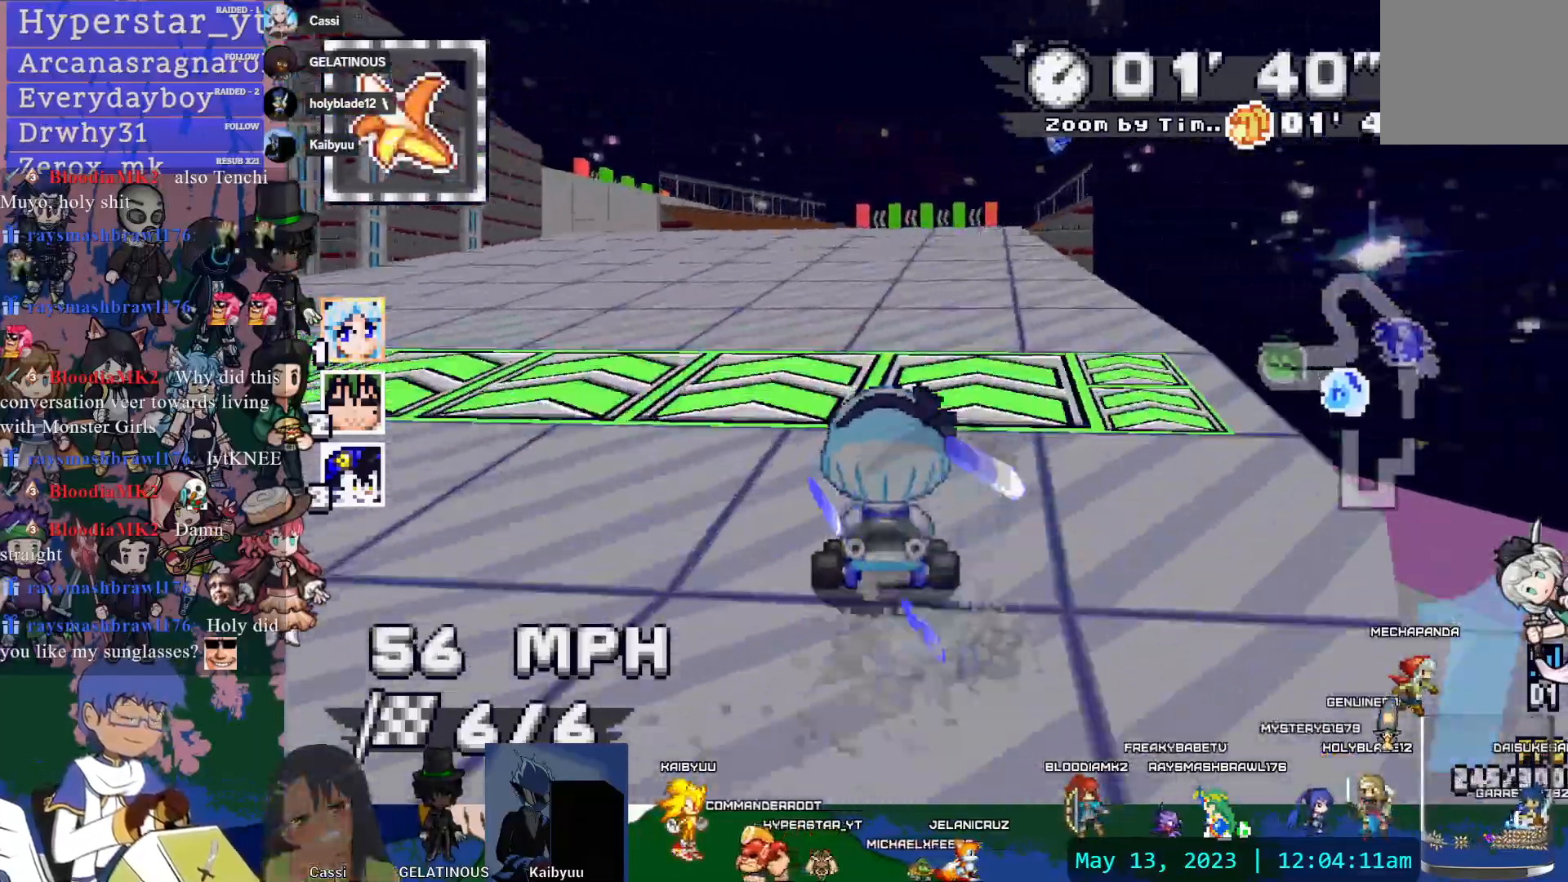
{"dt_ms": 500, "buttons": ["CROSS", "R1"], "left_stick": "left", "right_stick": "center", "events": [[83, "left_stick", "center"], [167, "left_stick", "left"], [250, "left_stick", "center"], [400, "R1", "down"], [400, "left_stick", "left"]]}
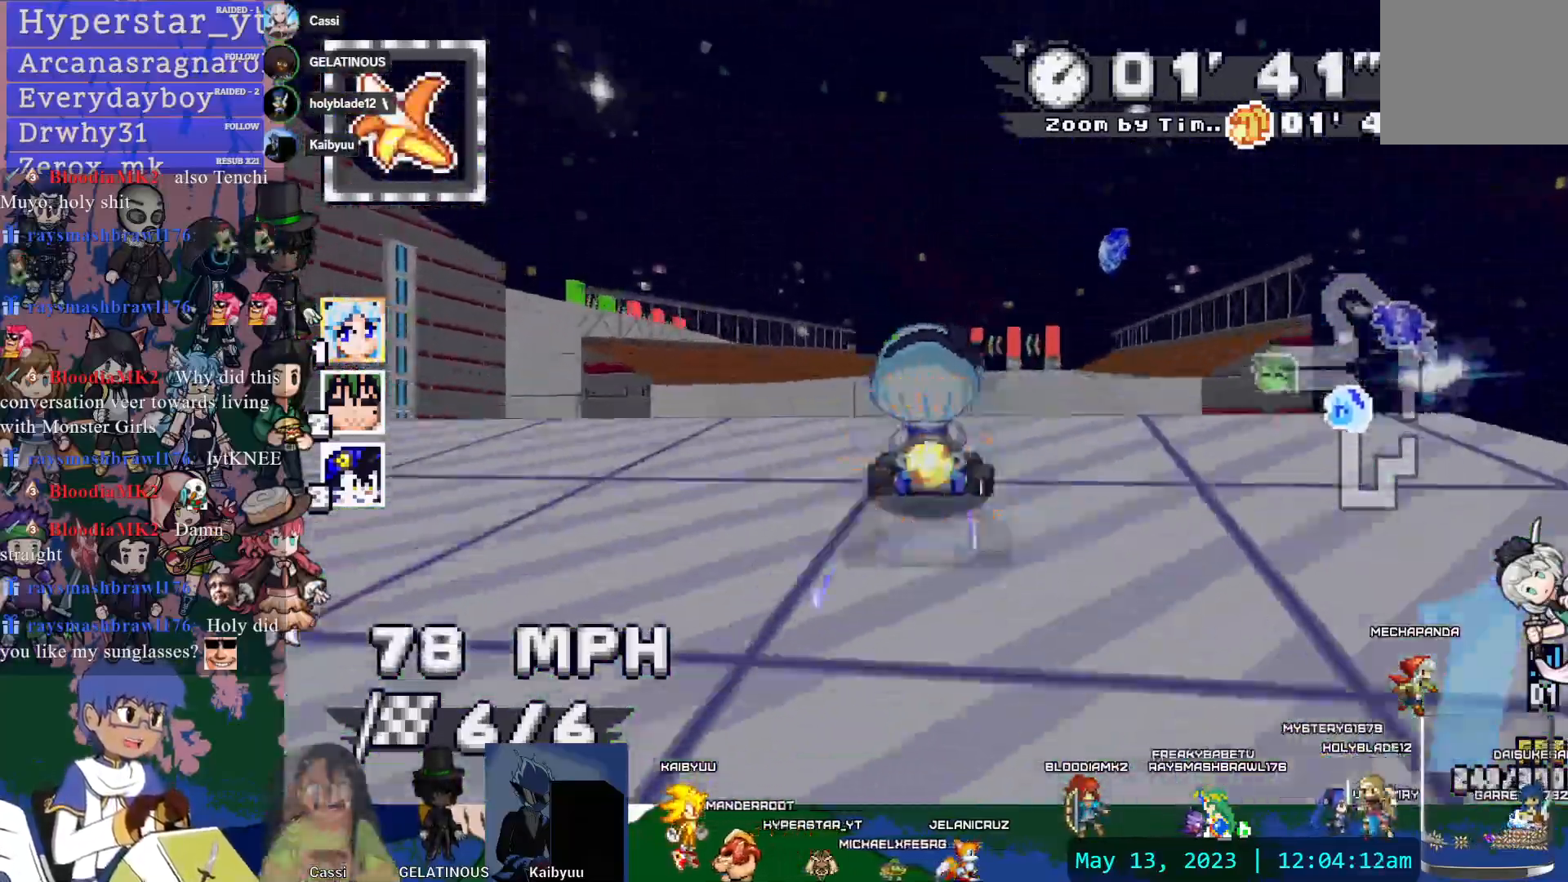
{"dt_ms": 500, "buttons": ["CROSS", "R1"], "left_stick": "center", "right_stick": "center", "events": [[250, "left_stick", "down-right"], [383, "left_stick", "center"]]}